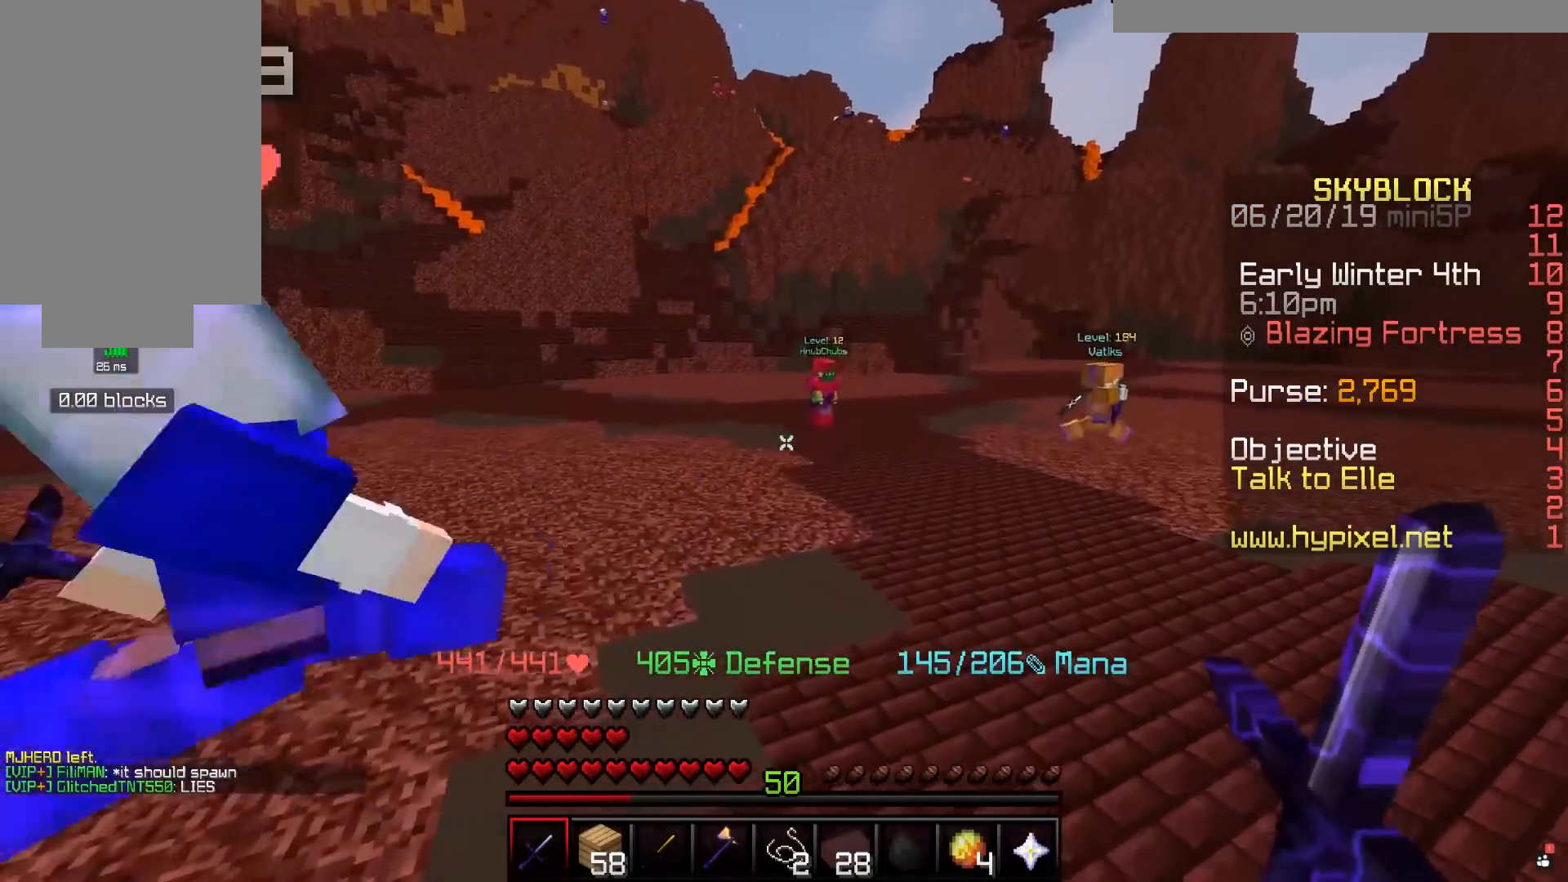
Gameplay with keyboard and mouse; each line is a JSON object with the keys and mouse buttons held at the frame after it. "events" lists presses ("down") and releases ("up") of "a", "d", "s", "space", "w", "mouse_left" and "mouse_right" between this image and that frame as [ms after this image, input, new state], when the widget could be followed in between. "mouse_left", "mouse_right" = the "left", "right" buttons of the "mouse" list. No other keys are recorded. Fast repeated clicks can show as one long hold. Mouse movement is not recorded.
{"keys": ["d", "space"], "mouse": [], "events": [[83, "space", "up"], [250, "space", "down"], [333, "w", "up"]]}
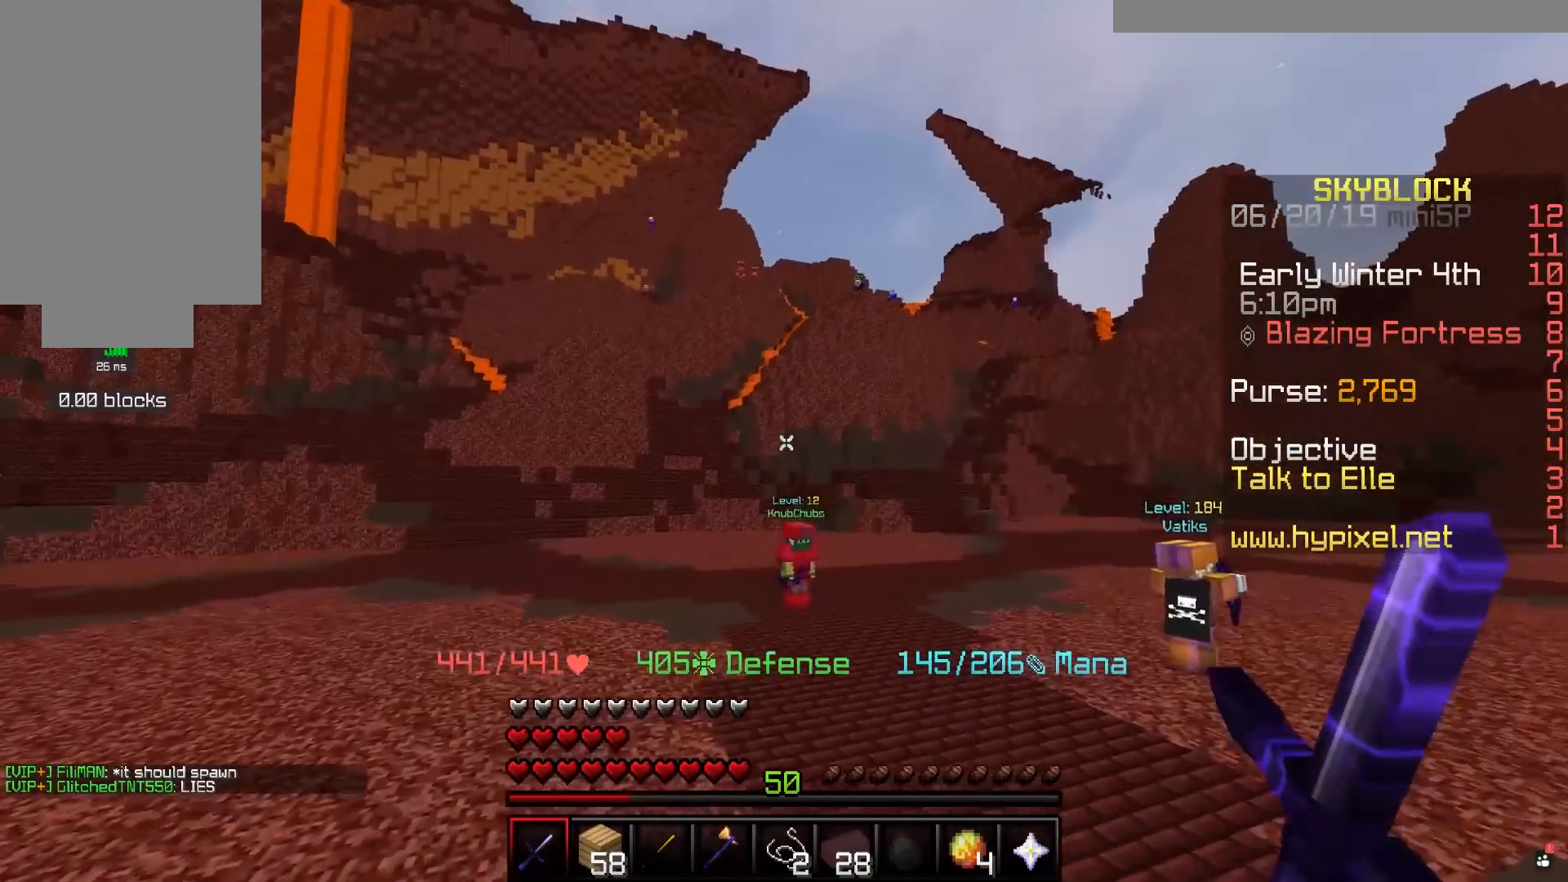
{"keys": ["d", "s", "space"], "mouse": [], "events": [[183, "space", "up"], [300, "s", "down"], [350, "space", "down"]]}
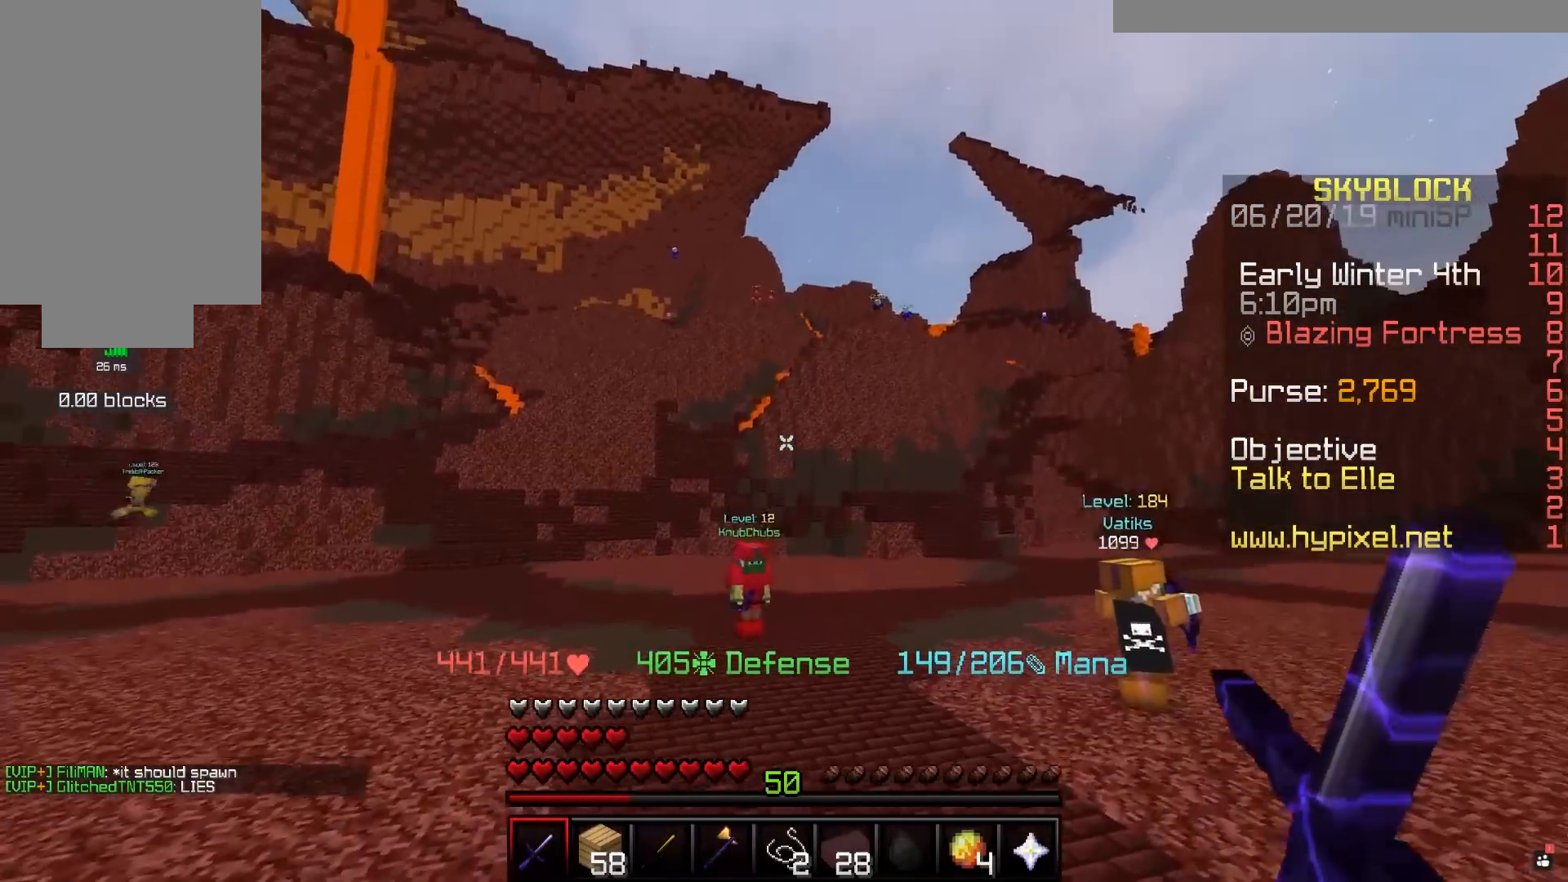
{"keys": ["s"], "mouse": [], "events": [[283, "space", "up"], [317, "d", "up"]]}
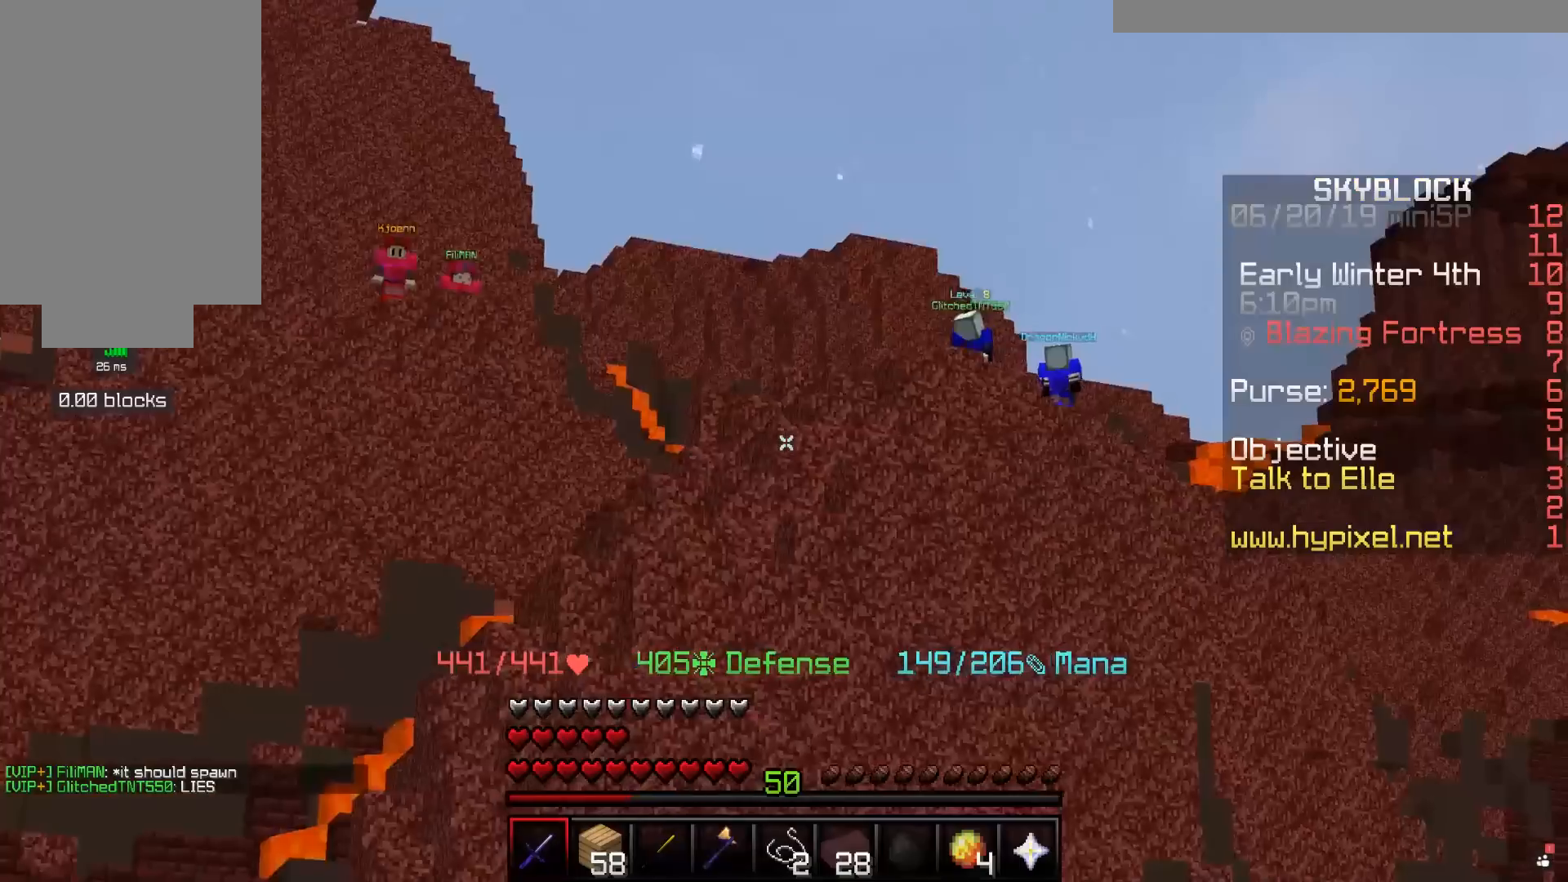
{"keys": ["s"], "mouse": [], "events": []}
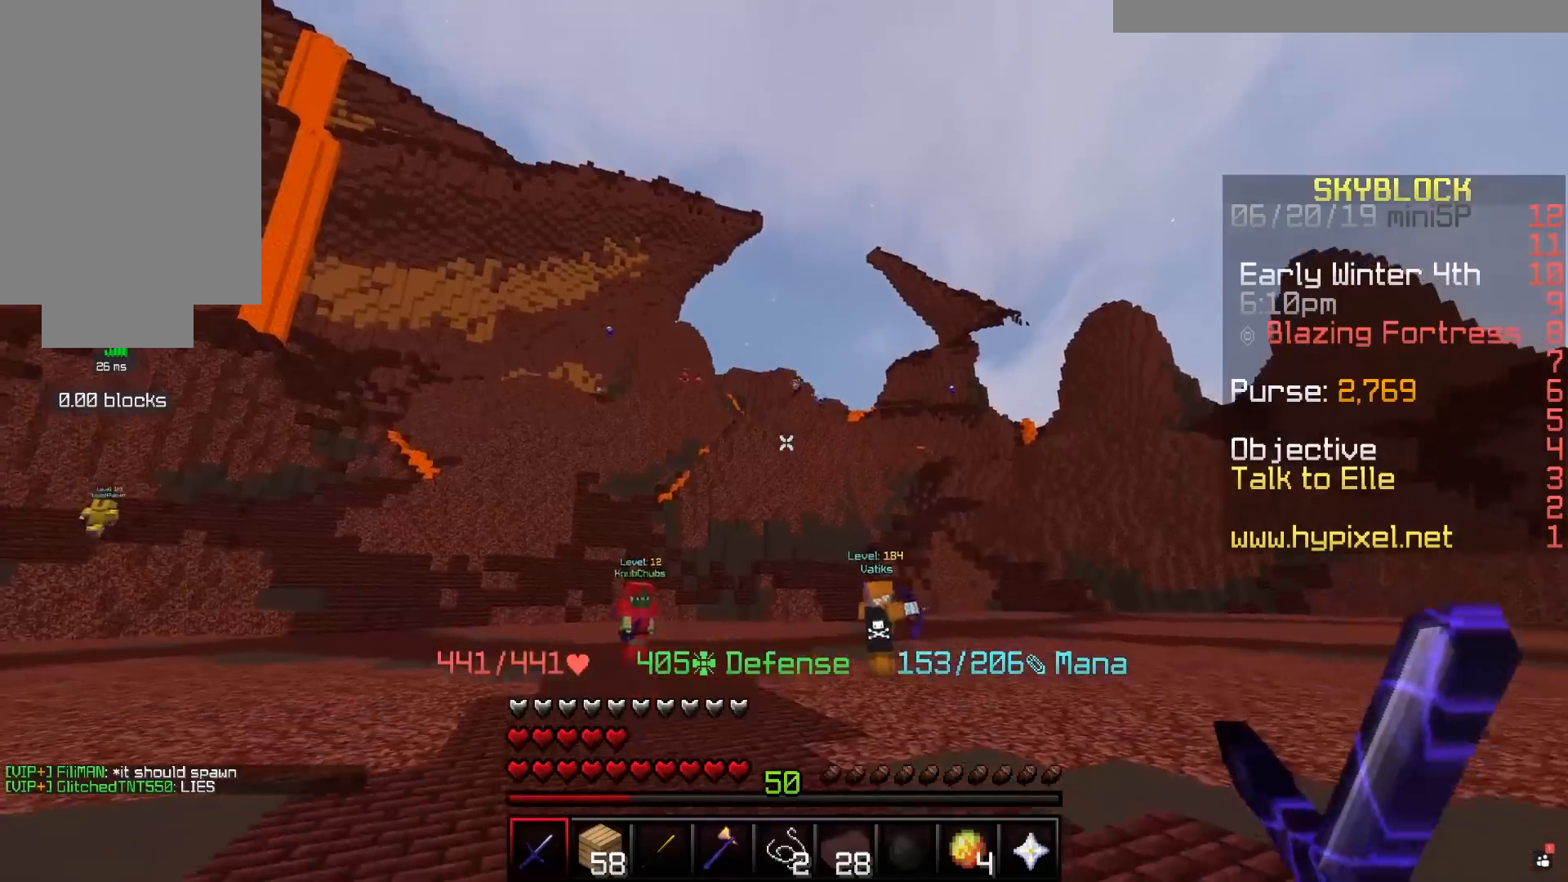
{"keys": ["a", "s"], "mouse": [], "events": [[50, "a", "down"]]}
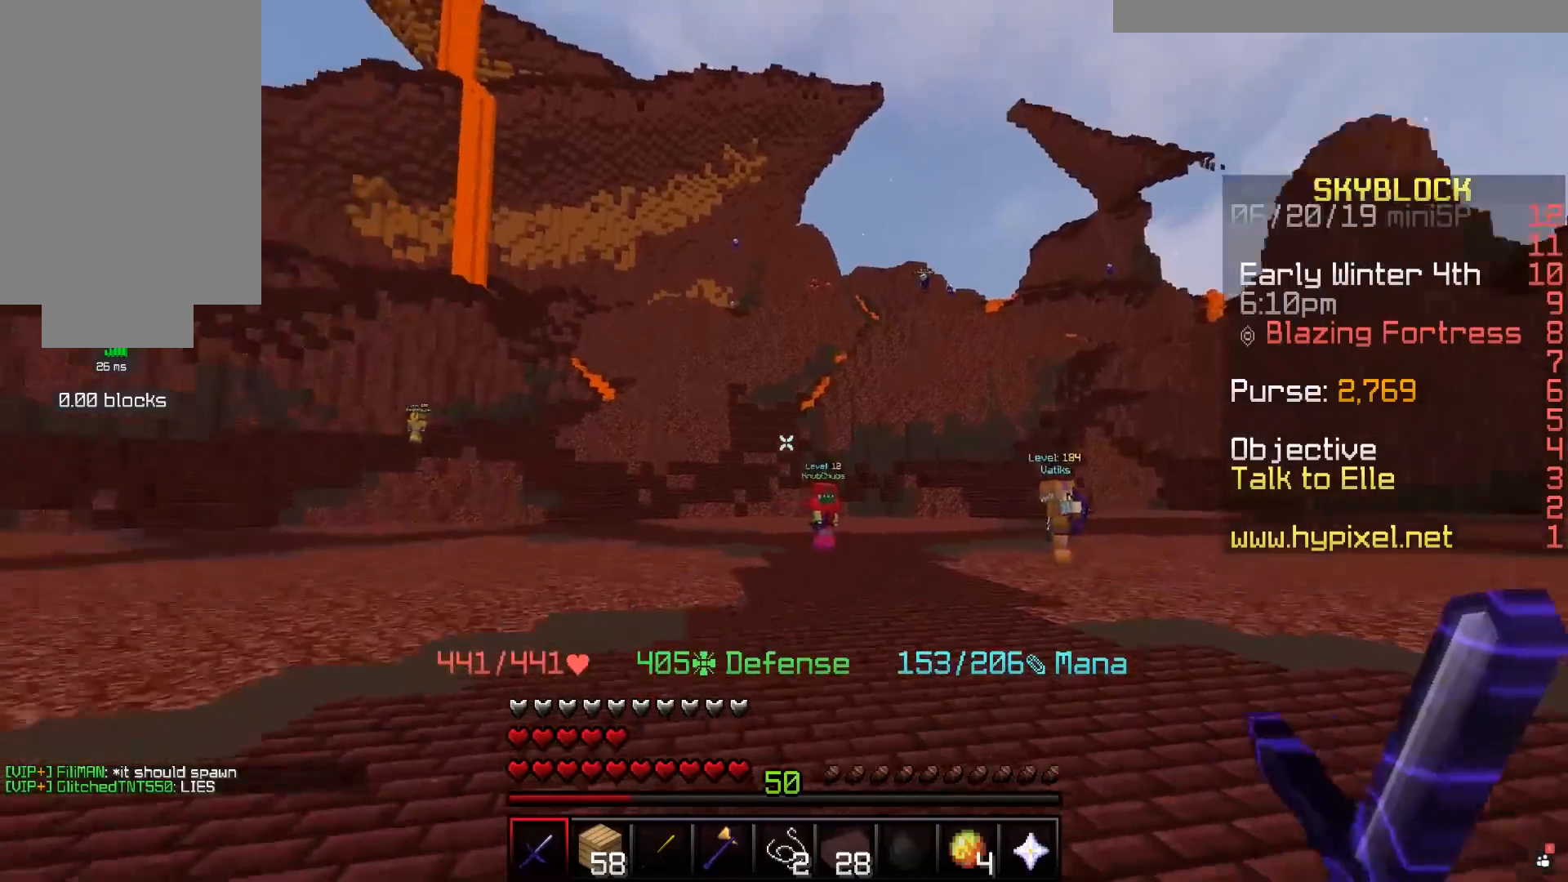
{"keys": ["a"], "mouse": [], "events": [[283, "s", "up"]]}
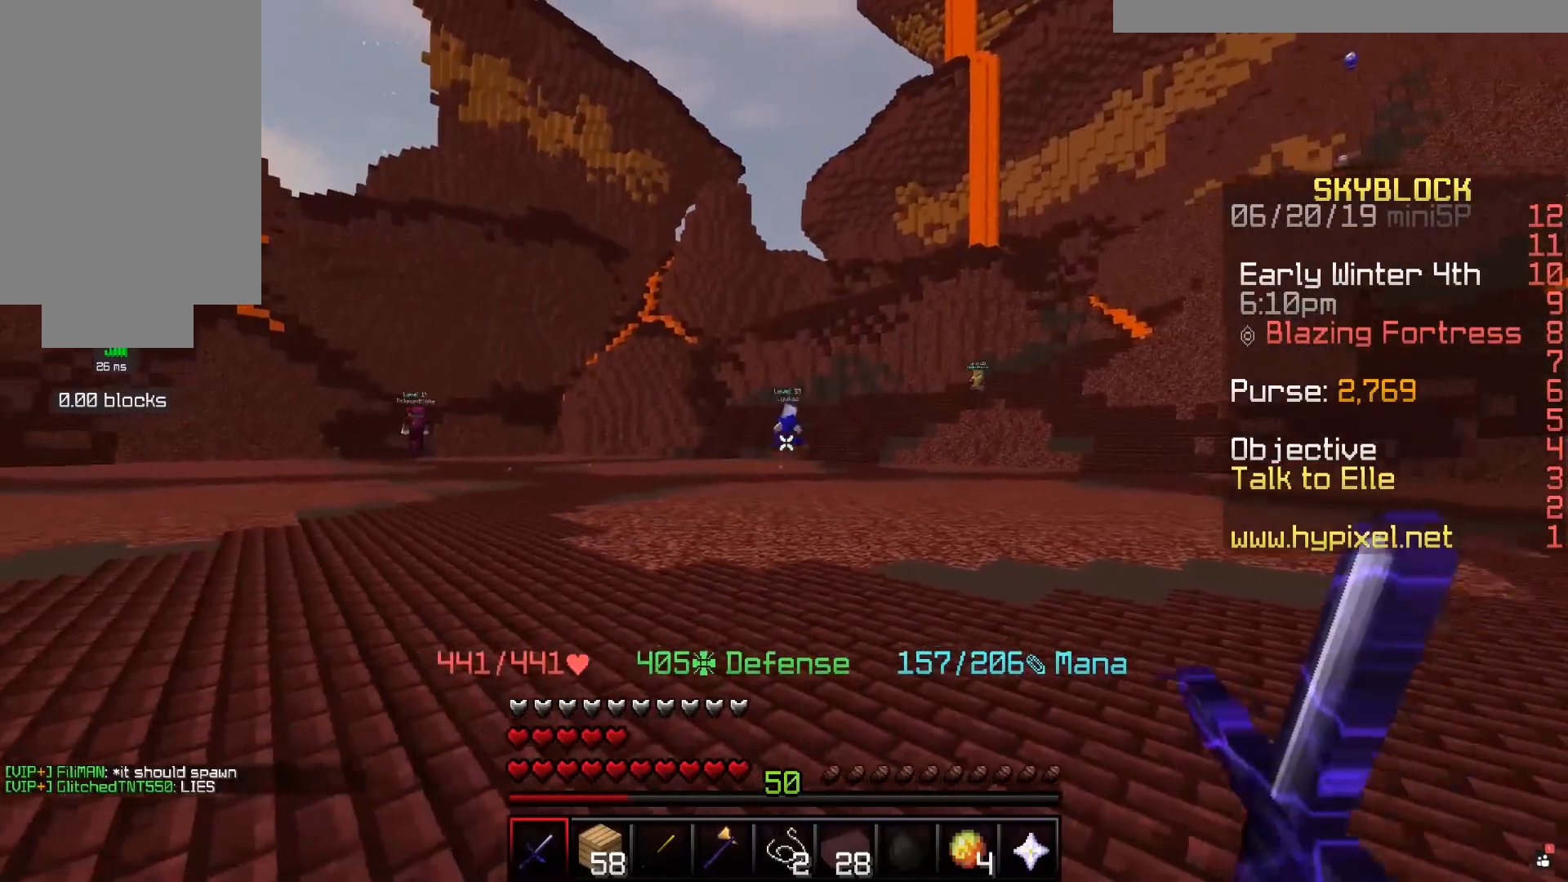
{"keys": ["a", "w"], "mouse": [], "events": [[50, "w", "down"]]}
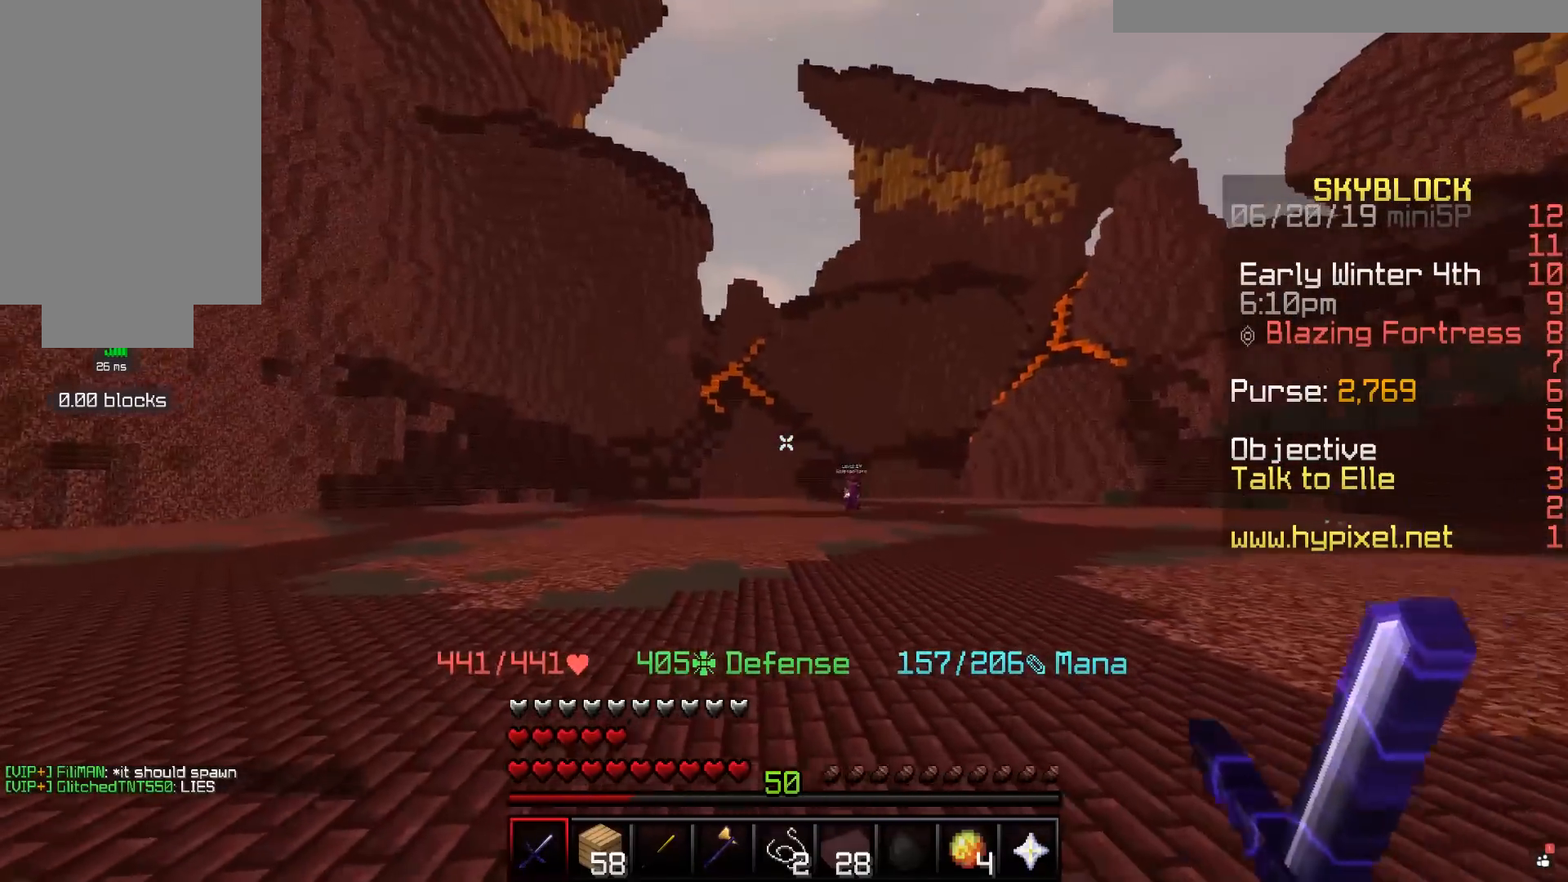
{"keys": ["d"], "mouse": [], "events": [[400, "d", "down"], [433, "w", "up"], [483, "a", "up"]]}
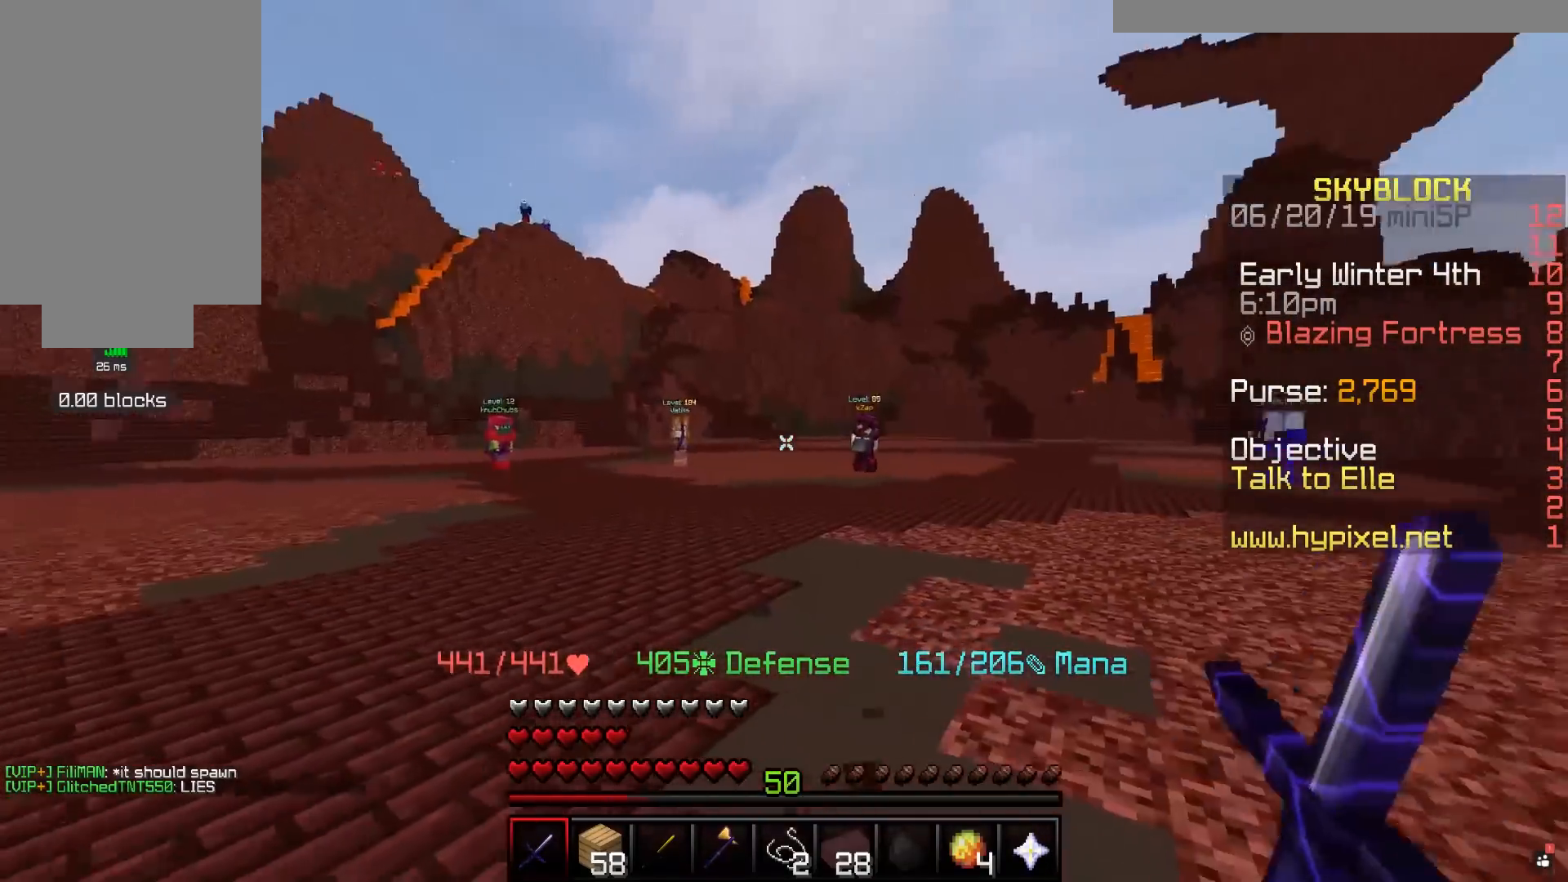
{"keys": ["d", "space", "w"], "mouse": [], "events": [[200, "w", "down"], [300, "space", "down"]]}
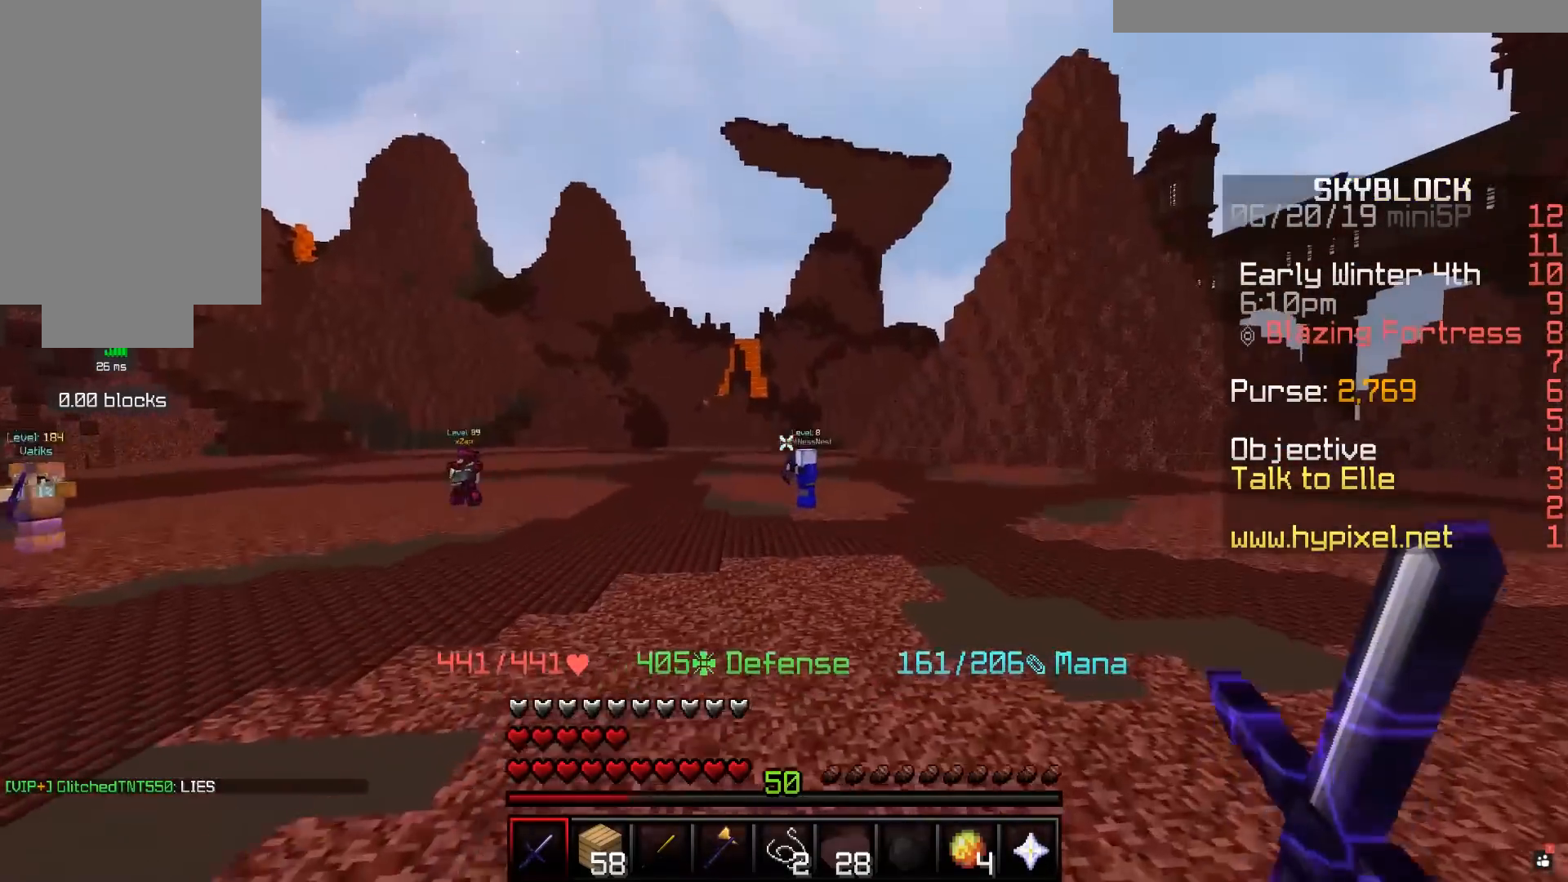
{"keys": ["d", "space", "w"], "mouse": [], "events": [[183, "space", "up"], [300, "space", "down"]]}
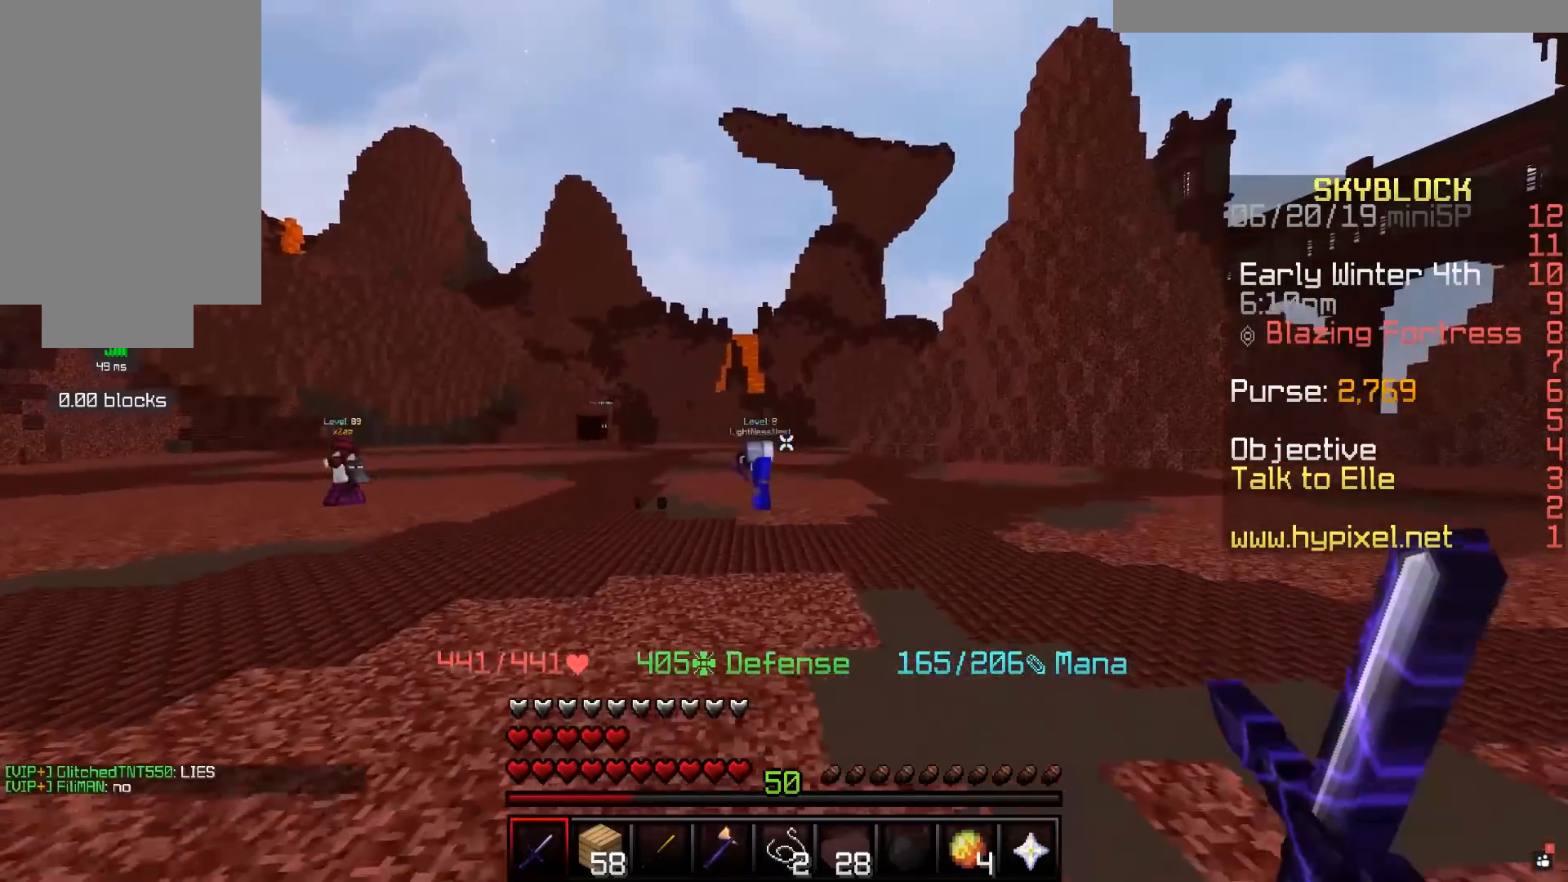
{"keys": ["d", "space", "w"], "mouse": [], "events": [[133, "space", "up"], [450, "space", "down"]]}
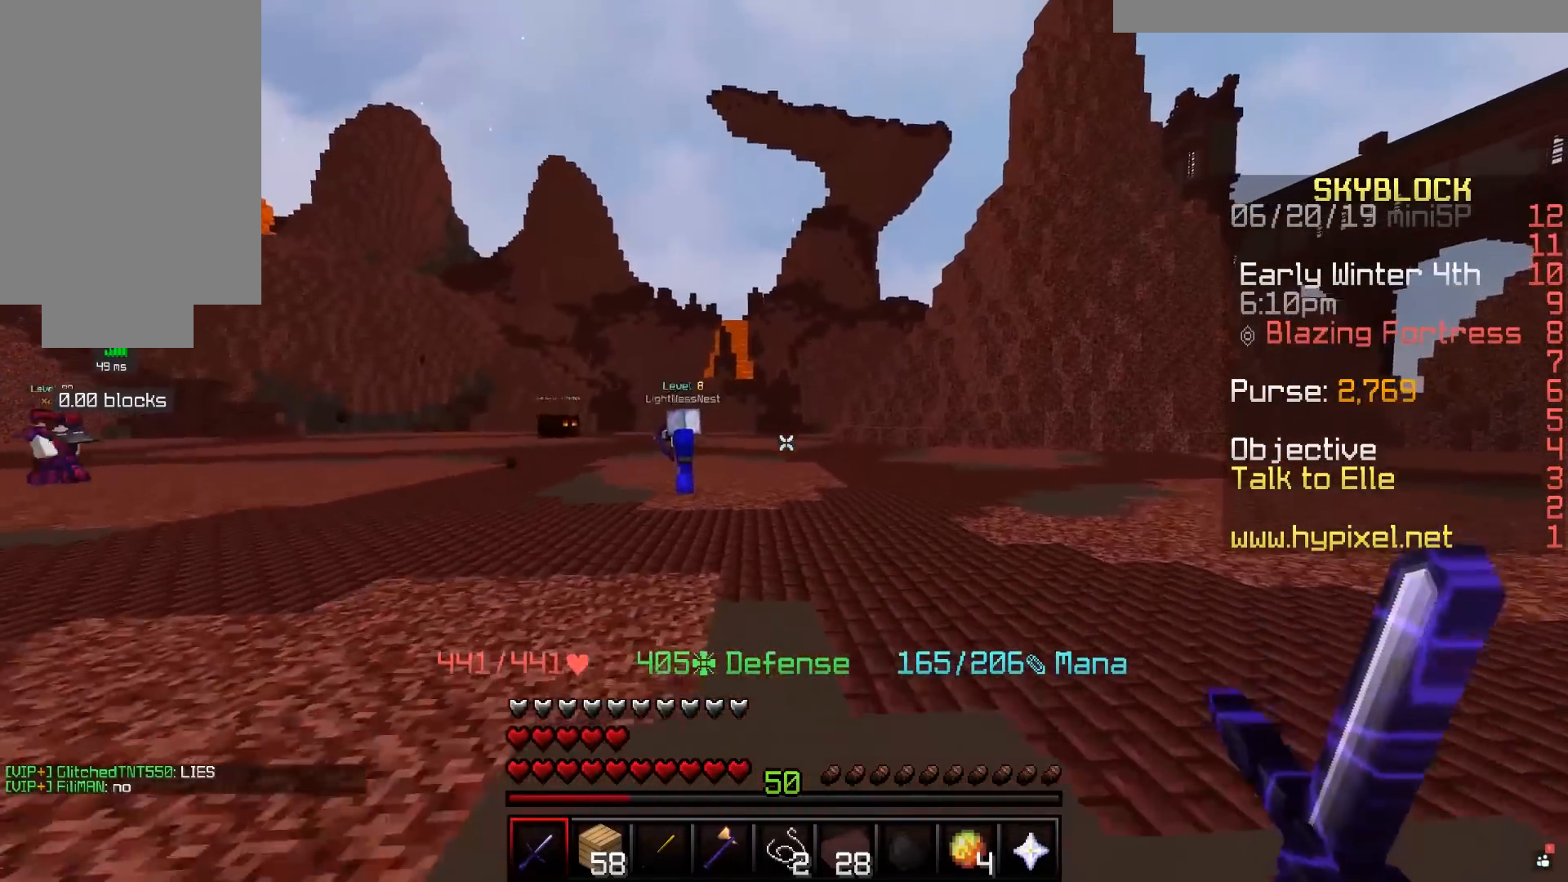
{"keys": ["d", "w"], "mouse": [], "events": [[333, "space", "up"]]}
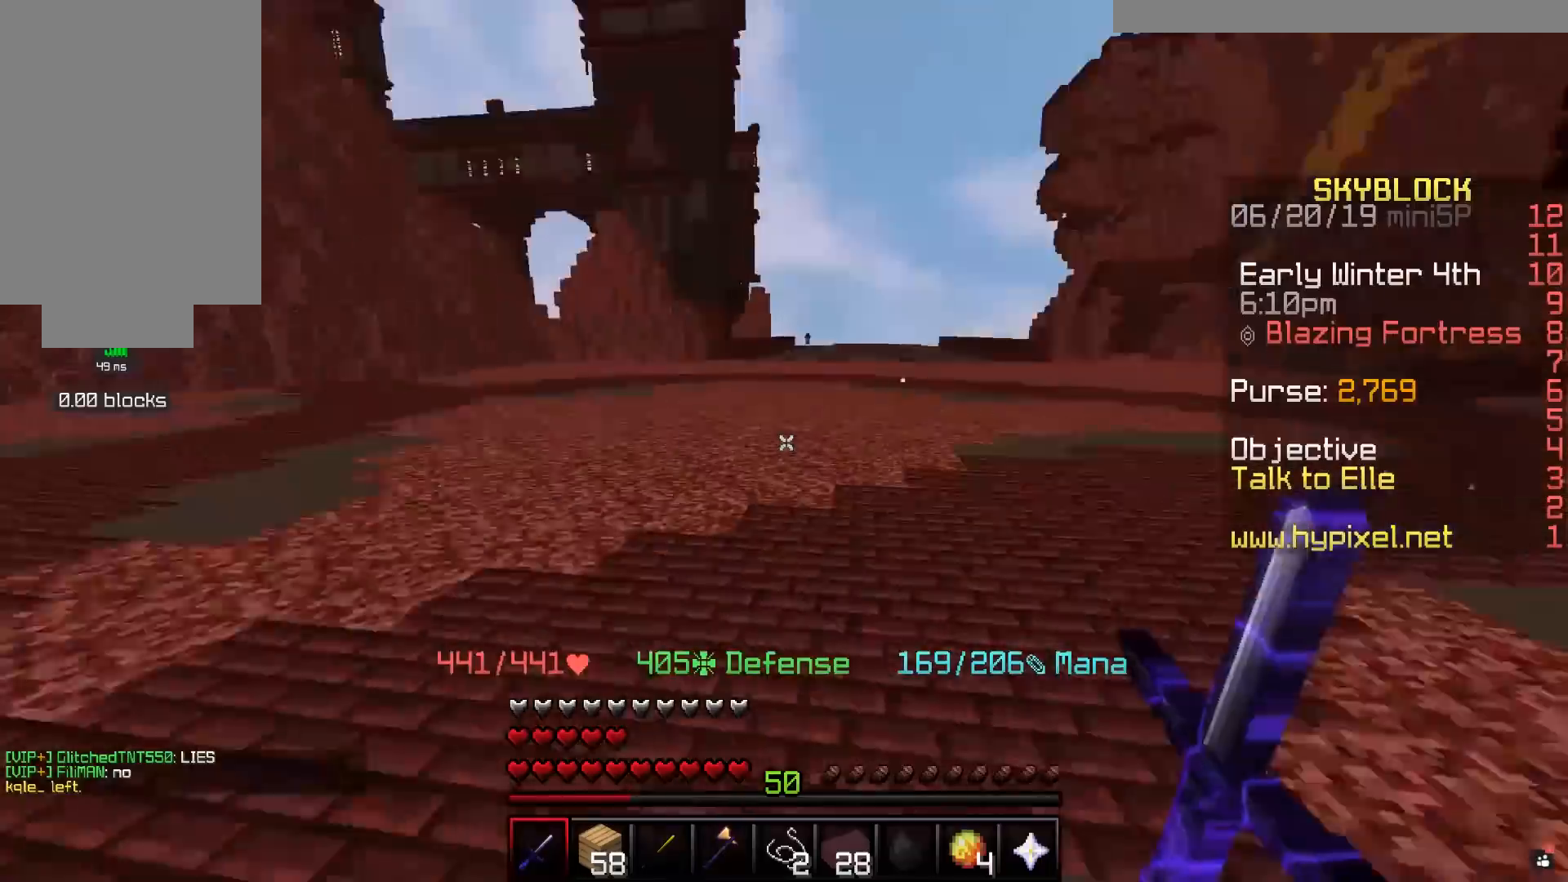
{"keys": ["space", "w"], "mouse": [], "events": [[200, "space", "down"], [333, "d", "up"]]}
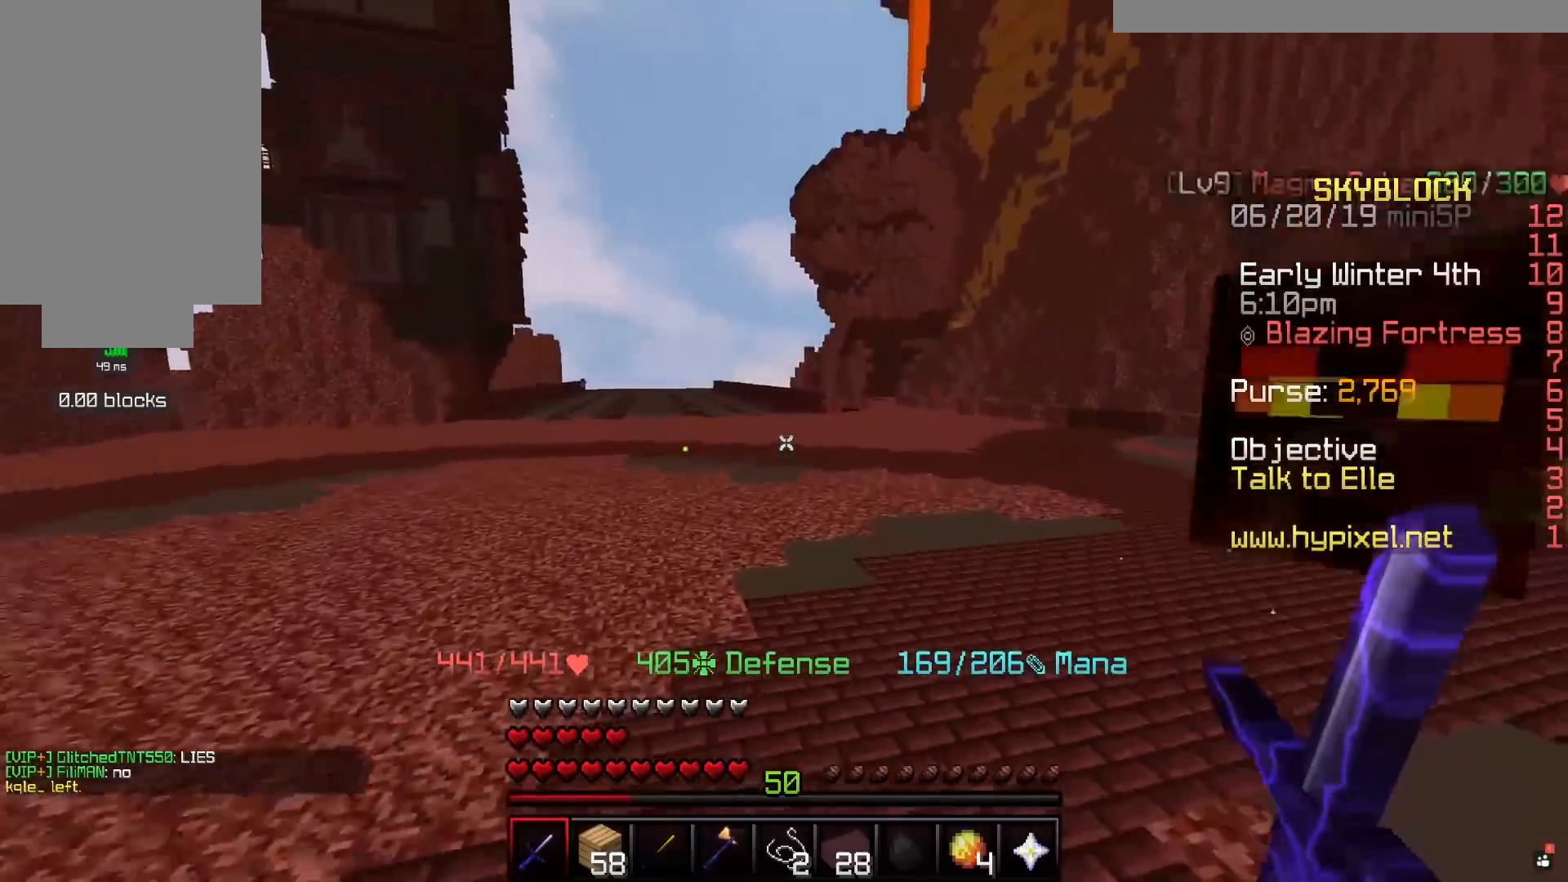
{"keys": ["w"], "mouse": [], "events": [[83, "space", "up"], [133, "a", "down"], [317, "mouse_left", "down"], [383, "mouse_left", "up"], [433, "a", "up"]]}
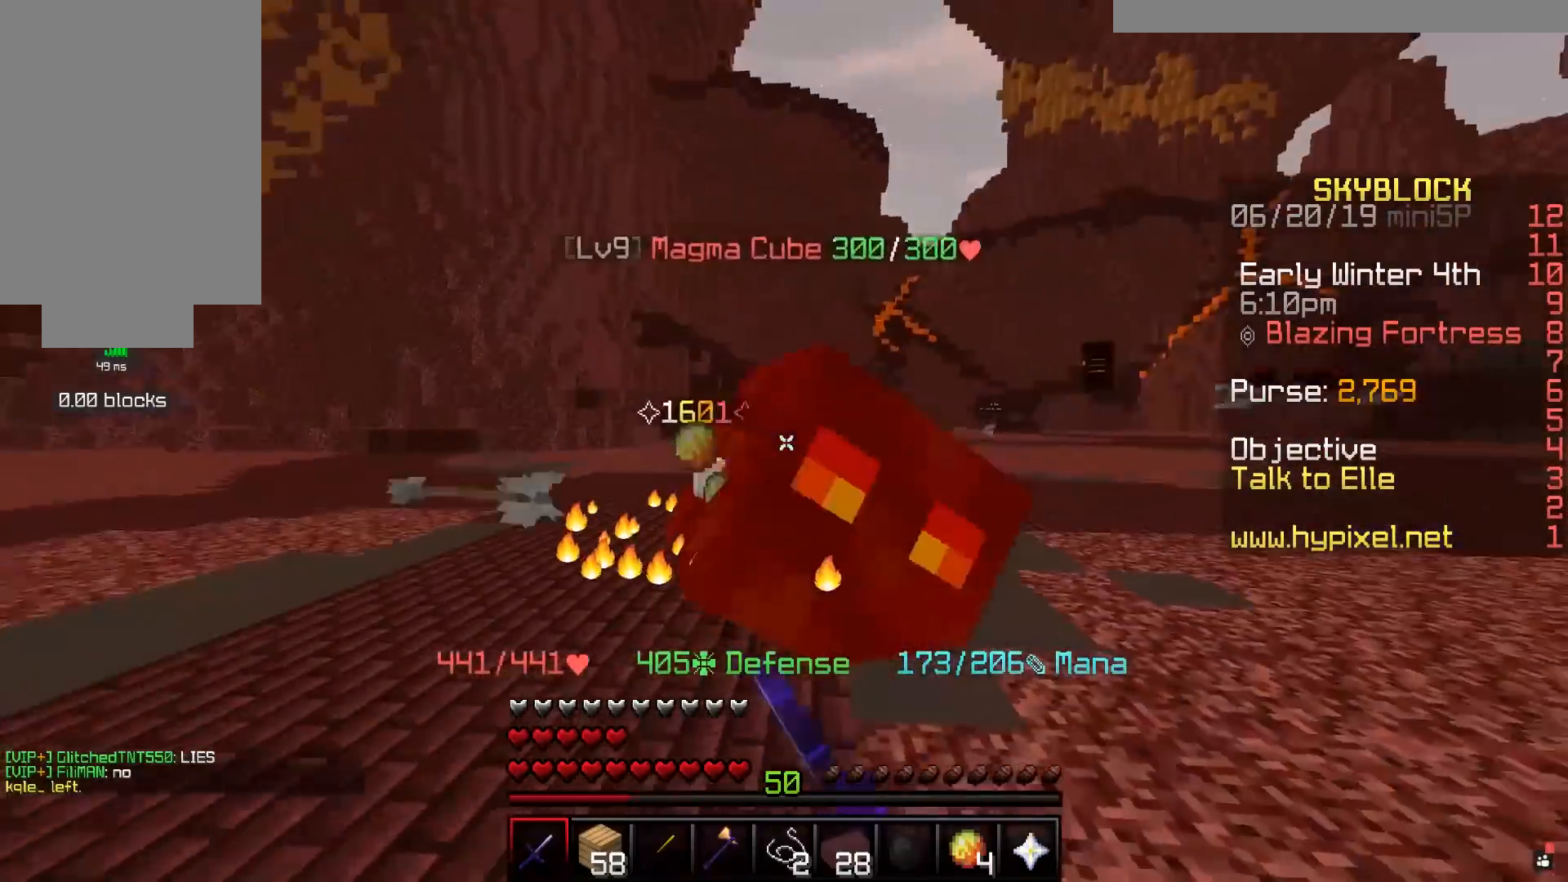
{"keys": ["w"], "mouse": [], "events": [[50, "d", "down"], [50, "mouse_left", "down"], [100, "mouse_left", "up"], [250, "mouse_left", "down"], [300, "mouse_left", "up"], [433, "d", "up"]]}
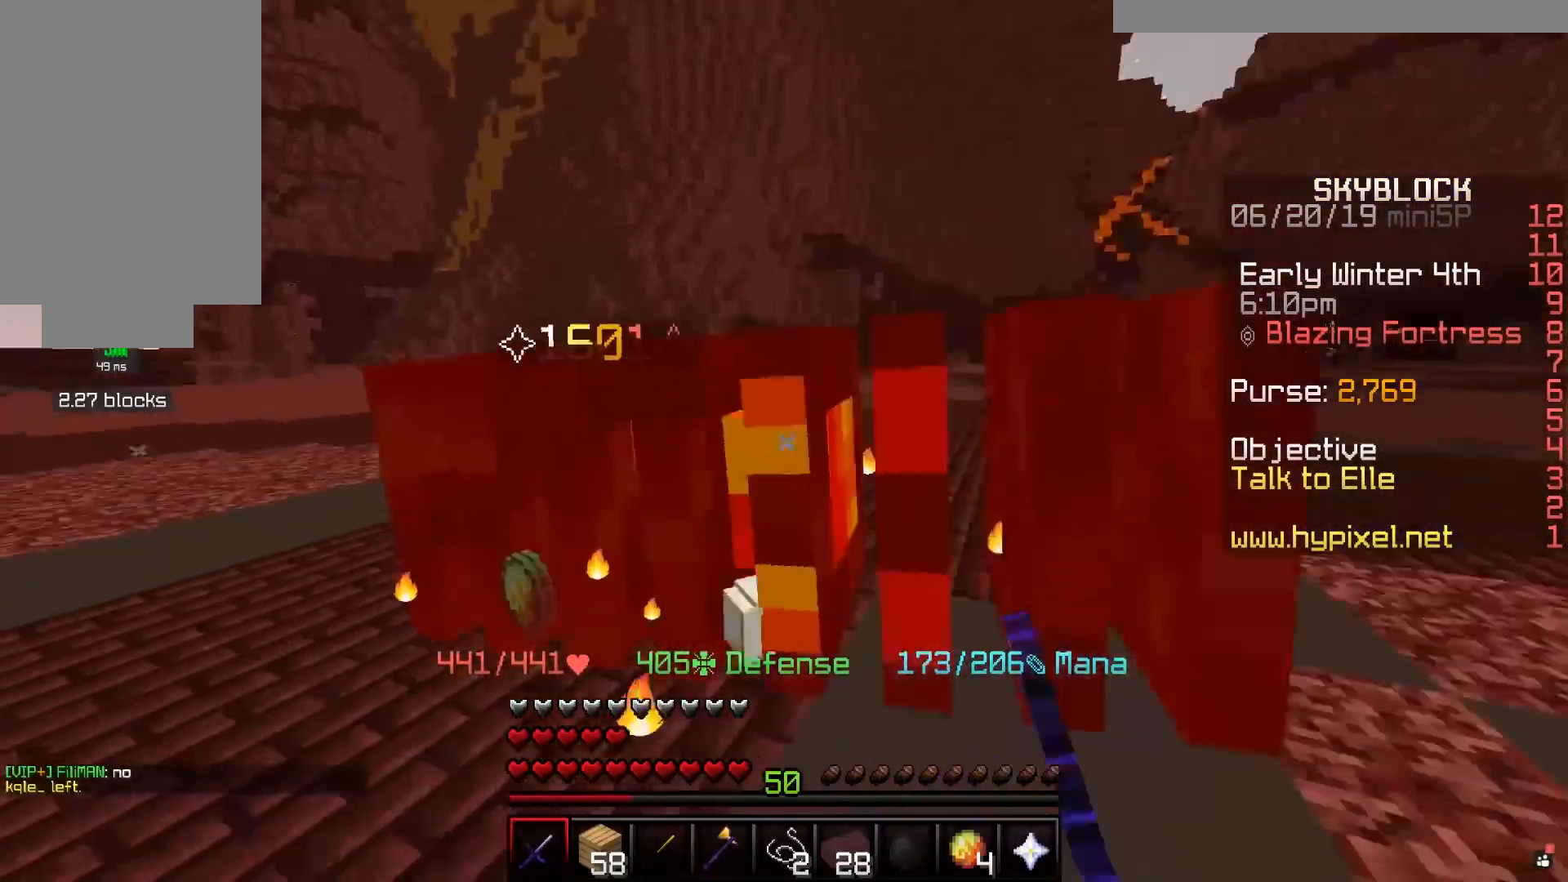
{"keys": ["a", "w"], "mouse": [], "events": [[33, "space", "down"], [250, "a", "down"], [333, "space", "up"]]}
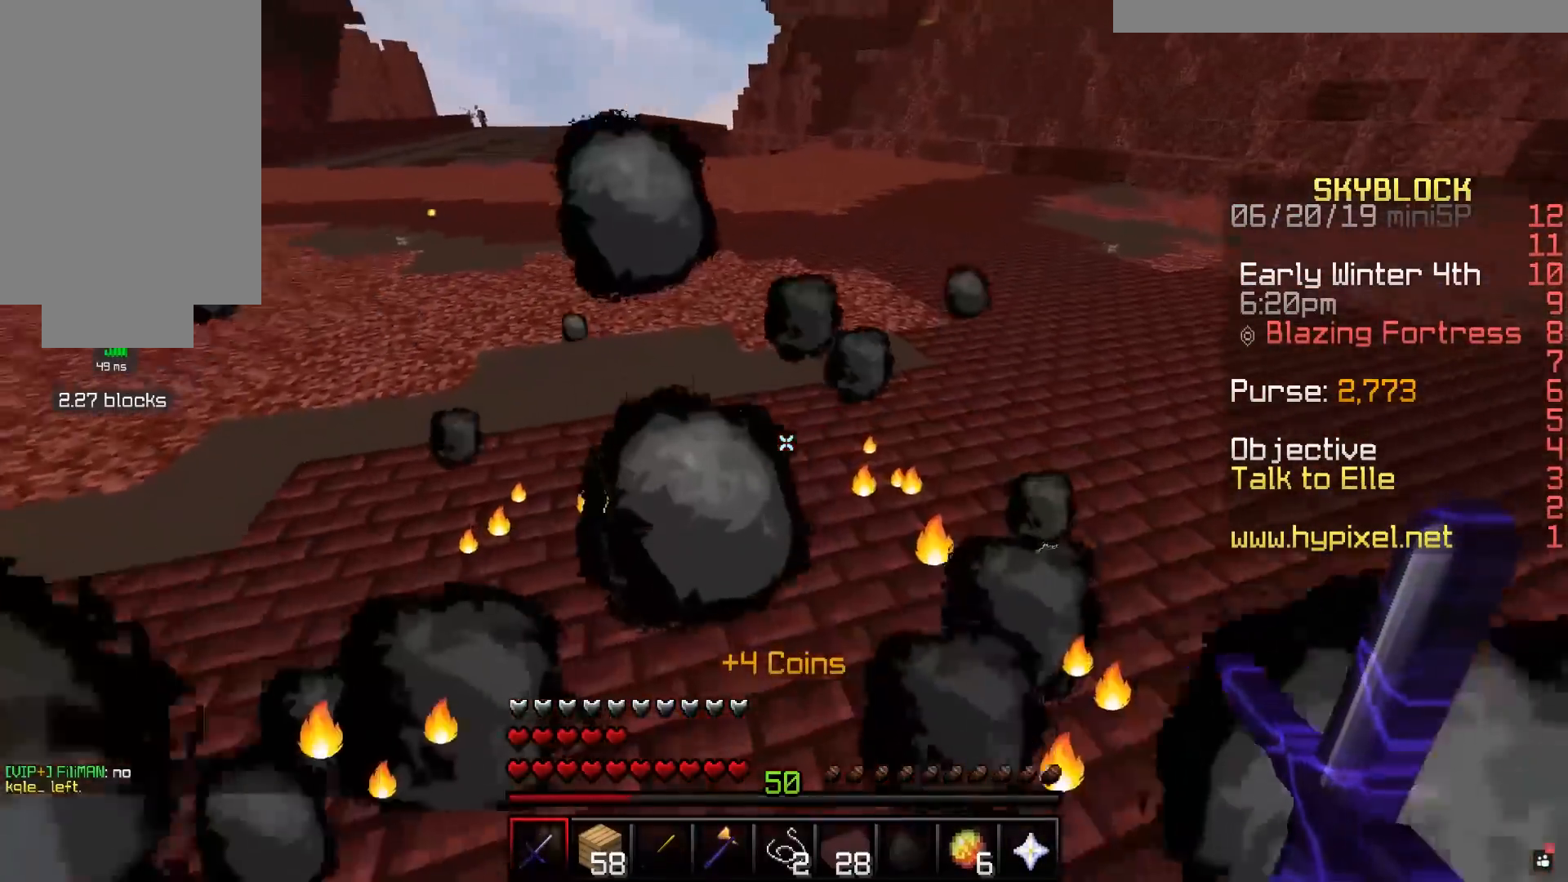
{"keys": ["w"], "mouse": [], "events": [[33, "a", "up"], [133, "space", "down"], [483, "space", "up"]]}
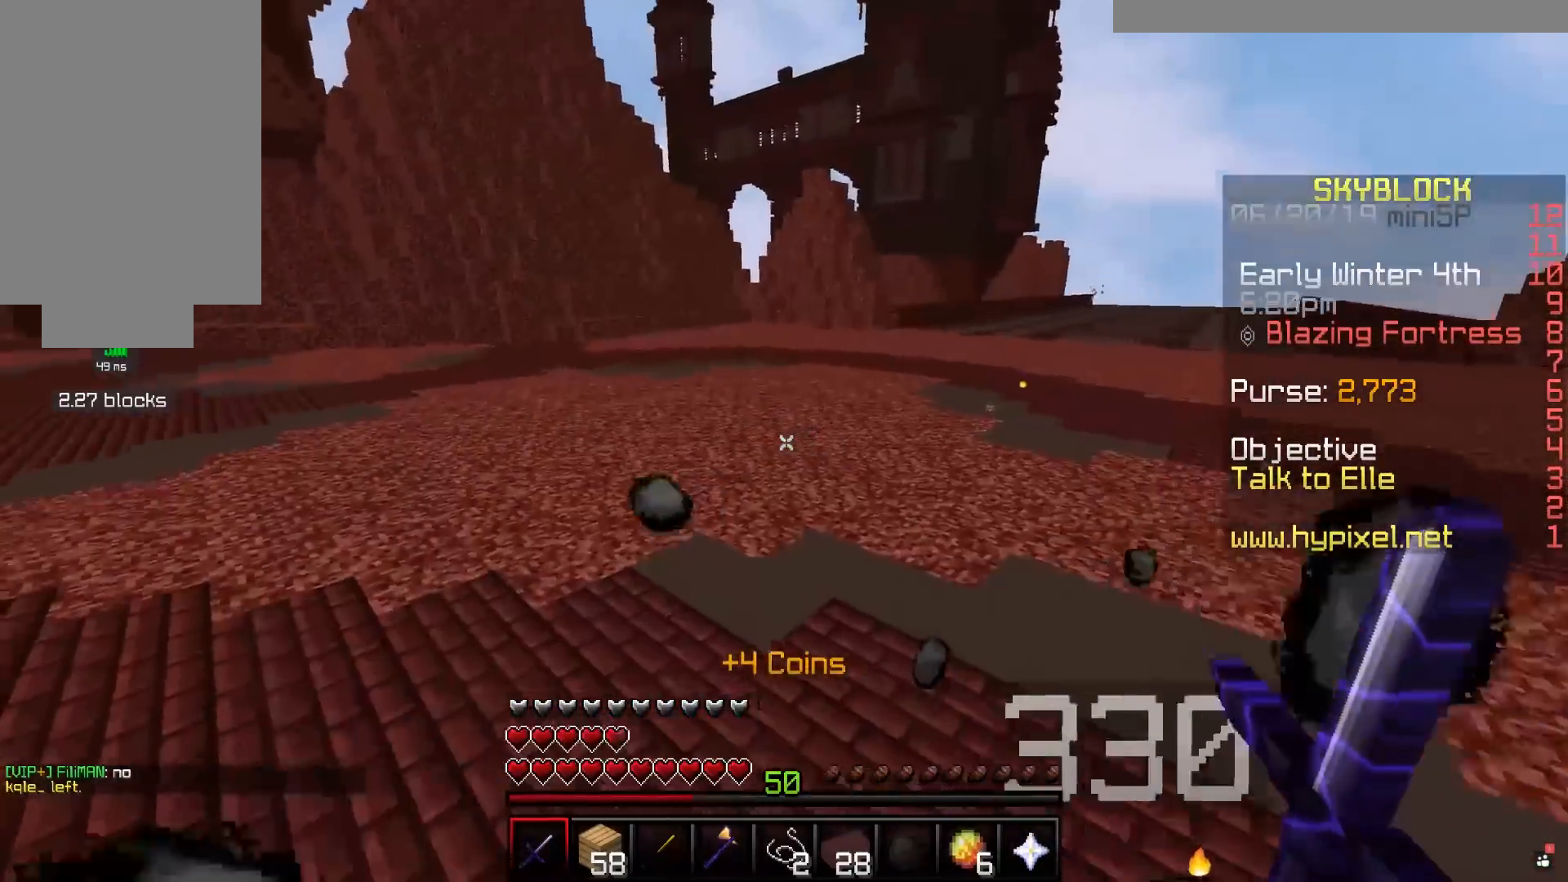
{"keys": ["d", "space", "w"], "mouse": [], "events": [[350, "space", "down"], [400, "d", "down"]]}
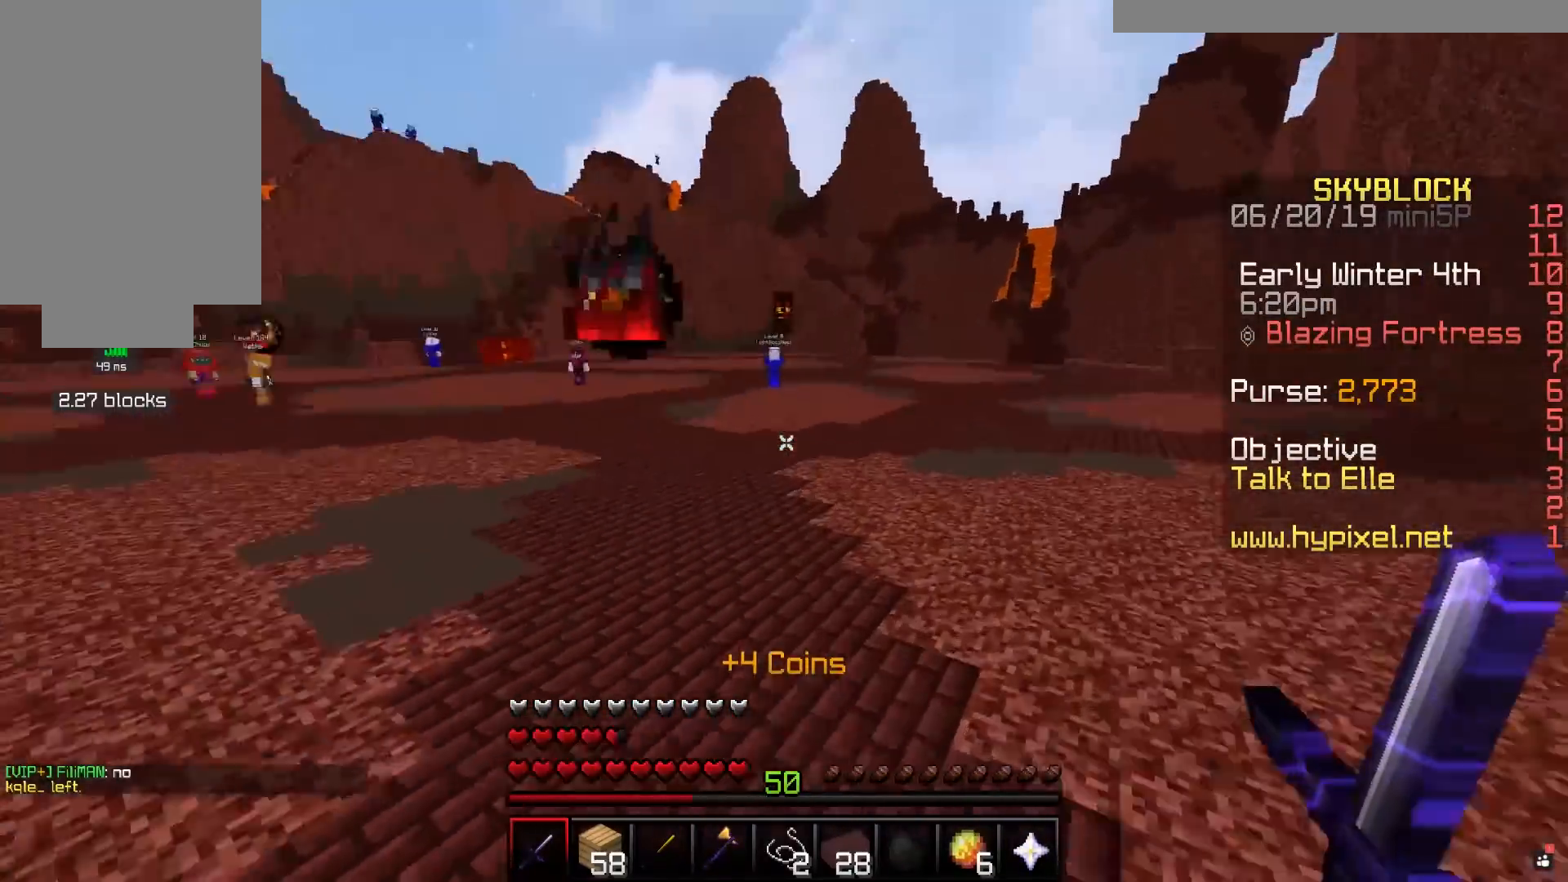
{"keys": ["d", "space", "w"], "mouse": [], "events": [[183, "space", "up"], [500, "space", "down"]]}
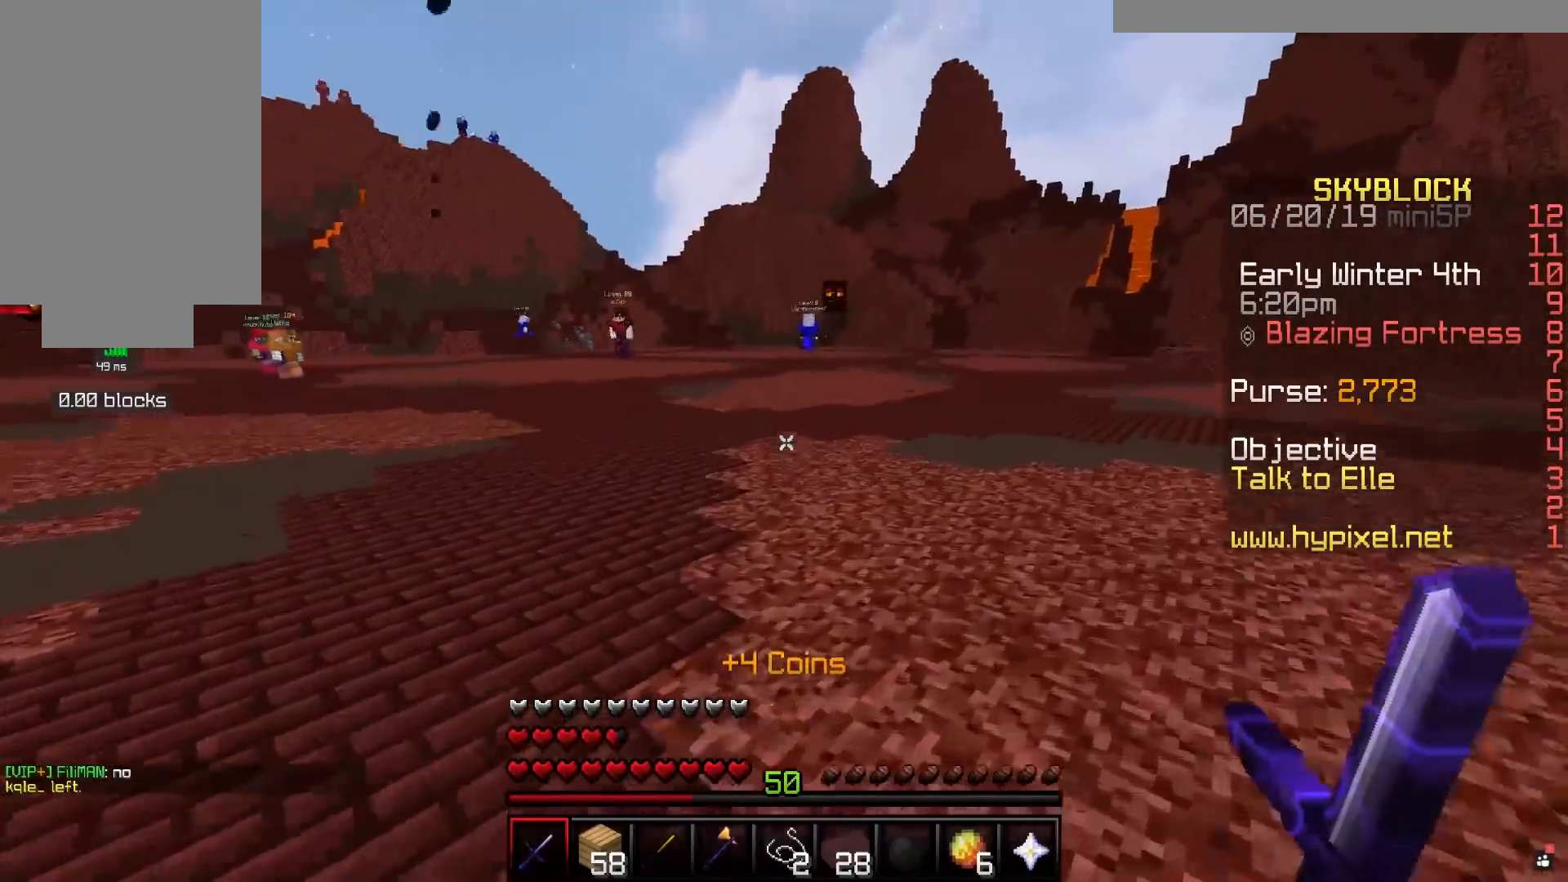
{"keys": ["d", "w"], "mouse": [], "events": [[333, "space", "up"]]}
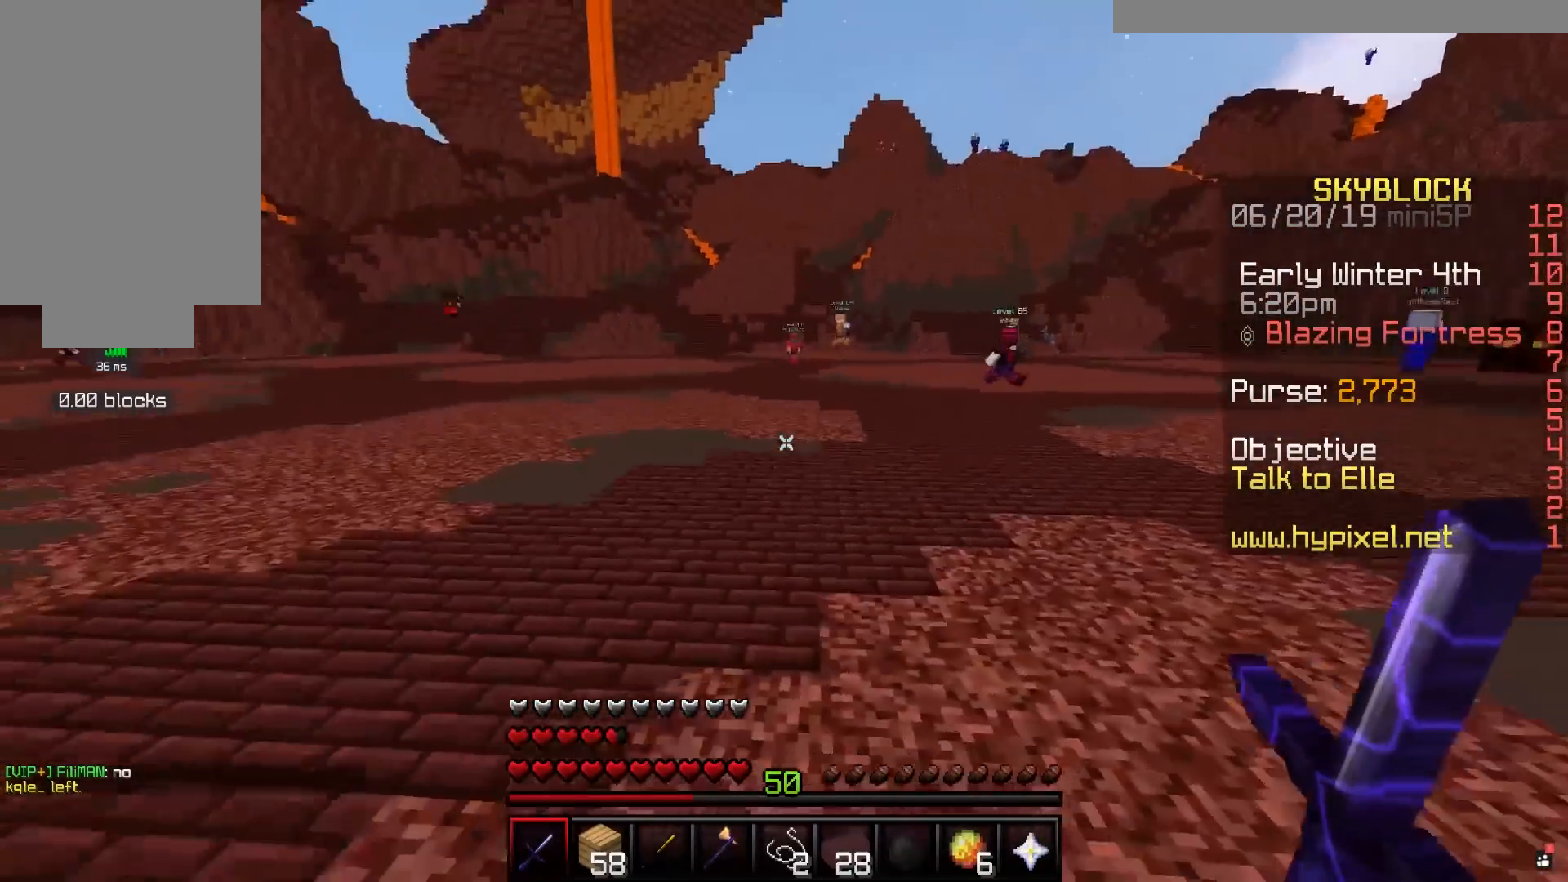
{"keys": ["a", "w"], "mouse": [], "events": [[83, "d", "up"], [200, "a", "down"]]}
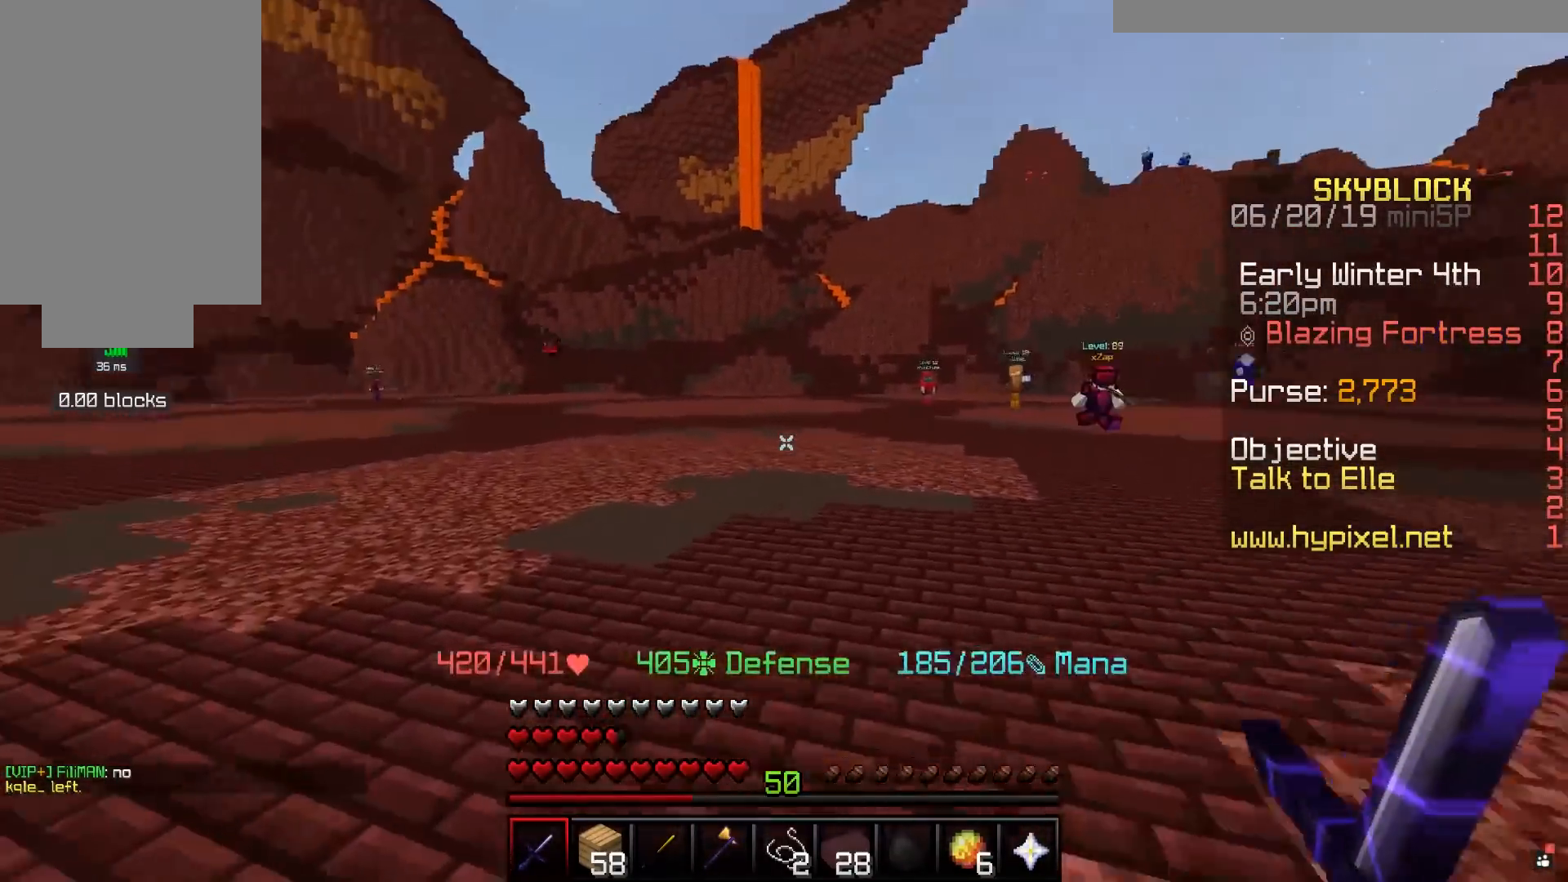
{"keys": ["space", "w"], "mouse": [], "events": [[200, "space", "down"], [433, "a", "up"]]}
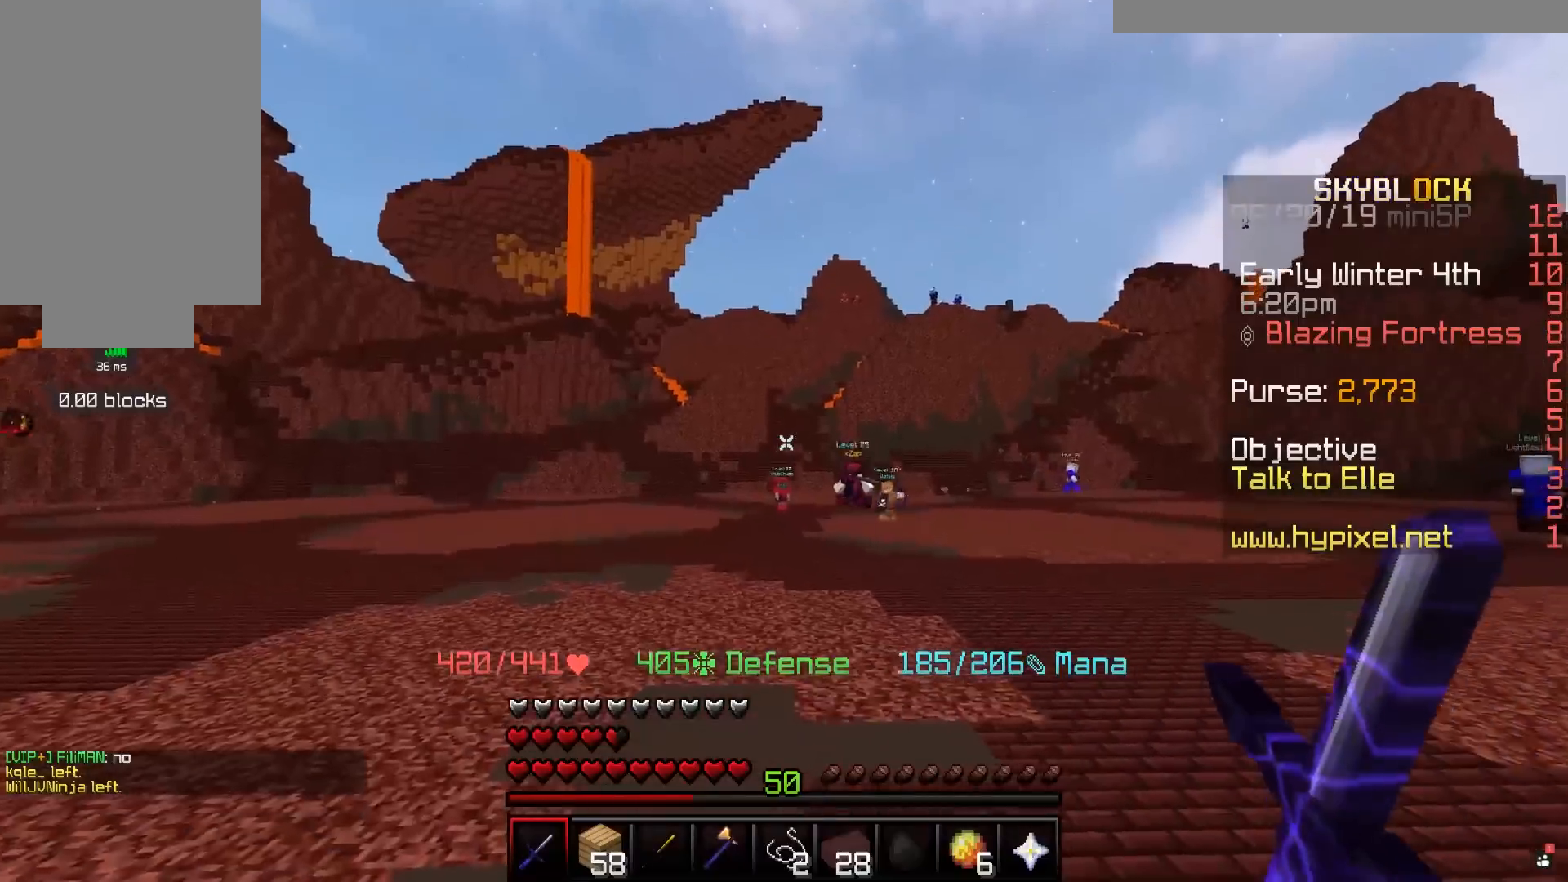
{"keys": ["space", "w"], "mouse": [], "events": []}
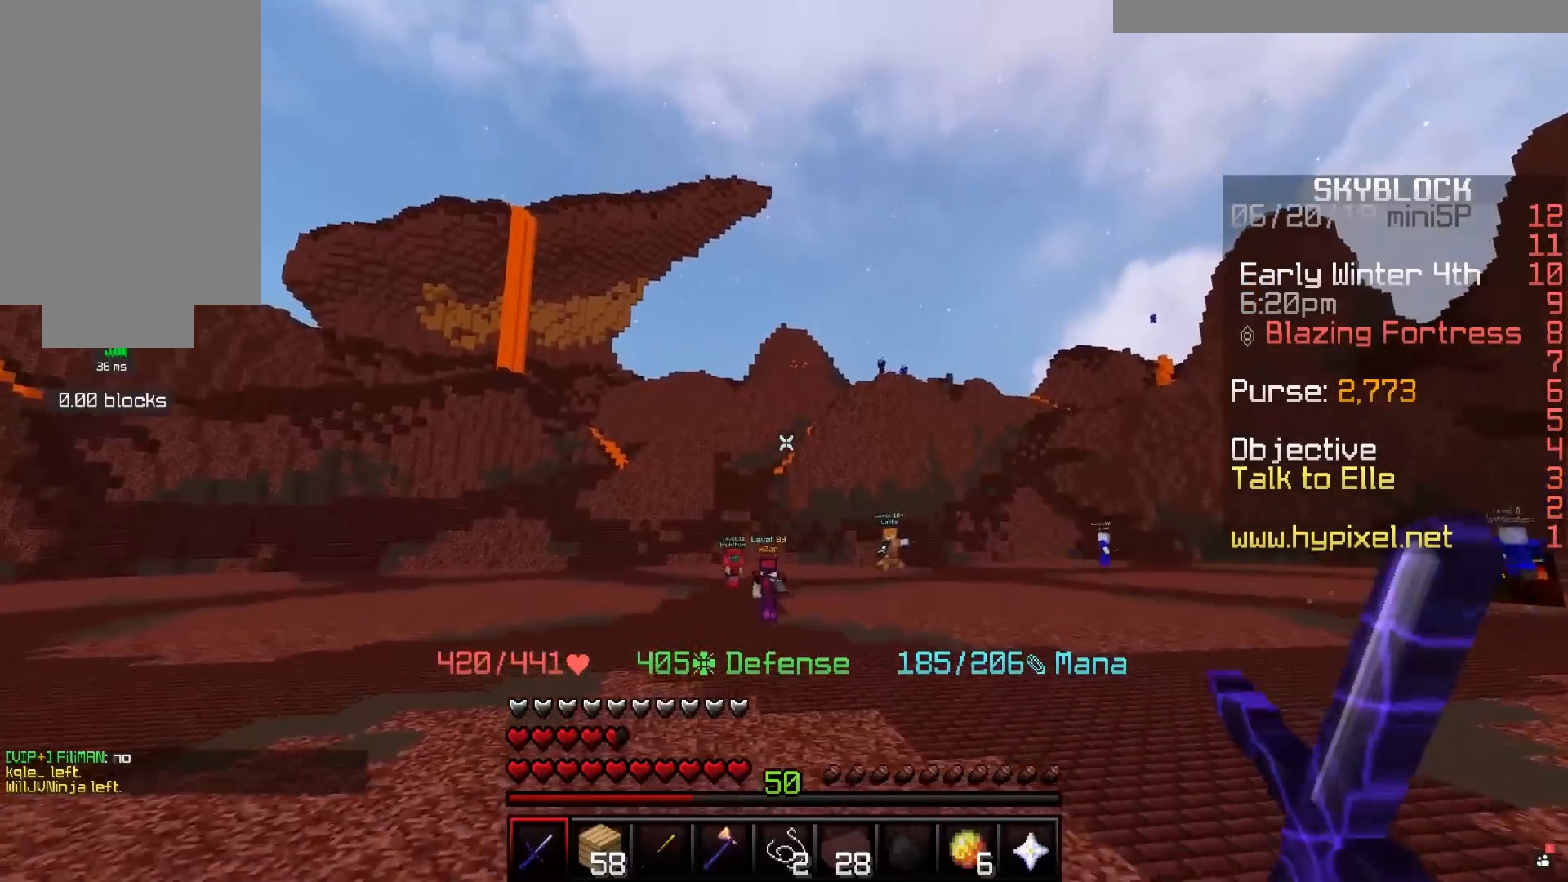
{"keys": ["a", "space", "w"], "mouse": [], "events": [[250, "a", "down"]]}
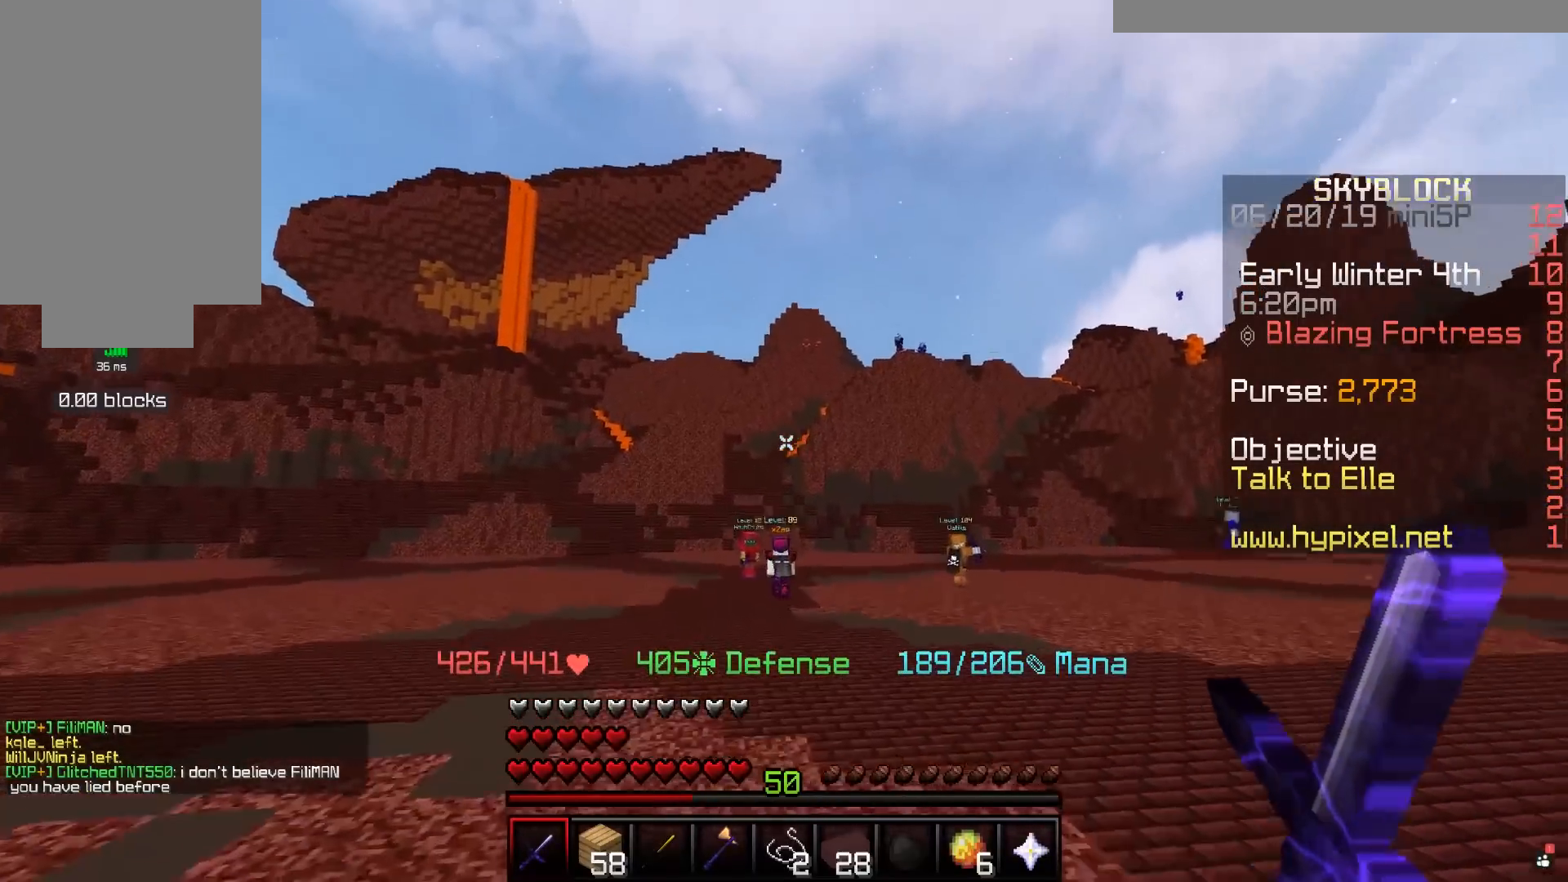
{"keys": ["space", "w"], "mouse": [], "events": [[433, "a", "up"]]}
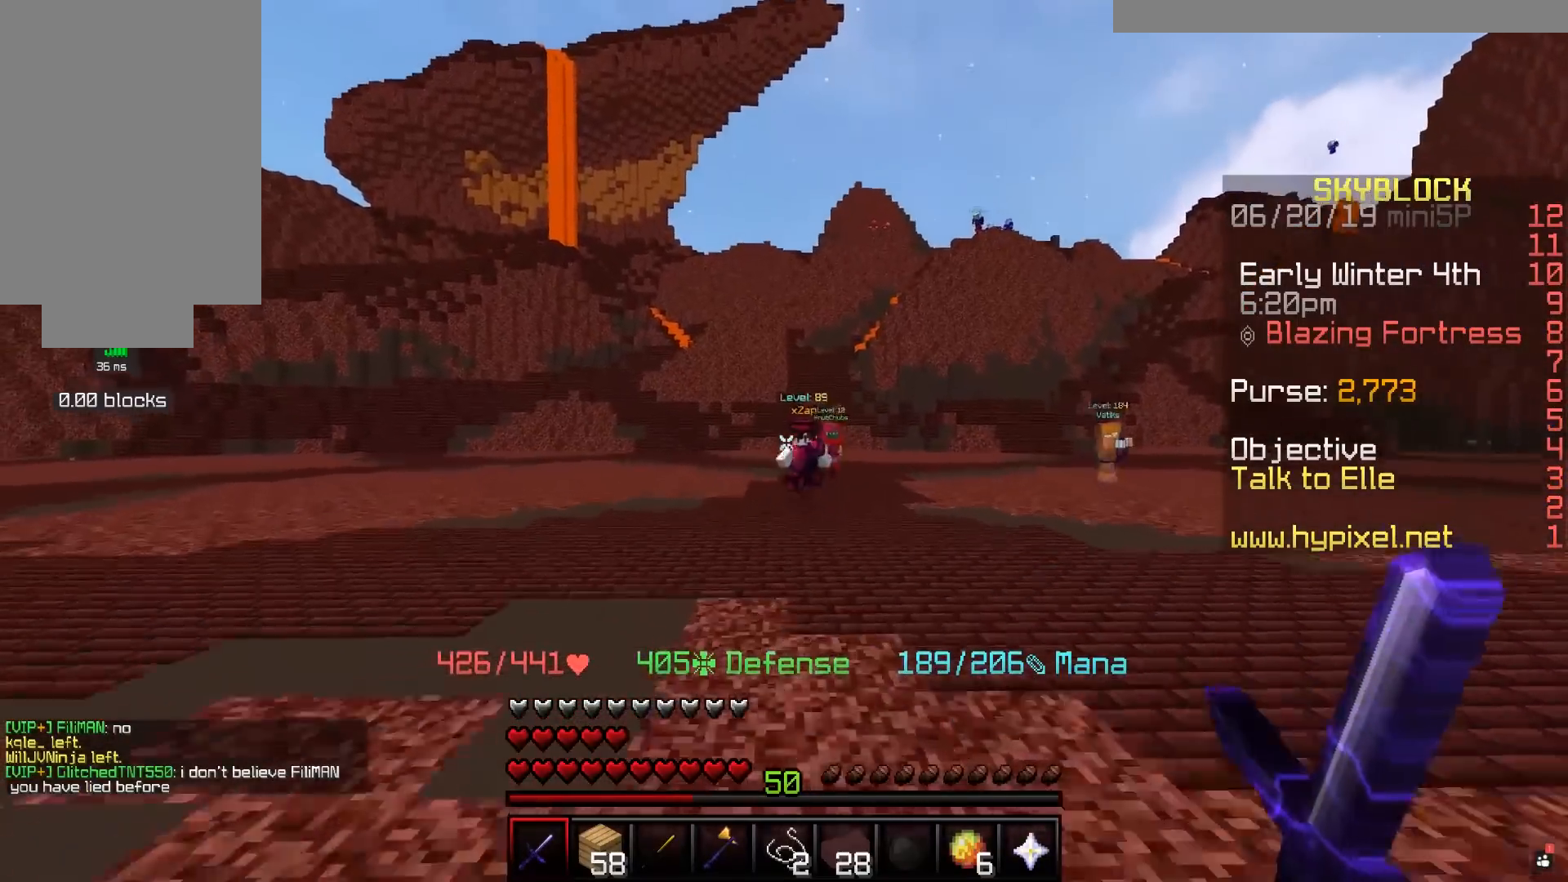
{"keys": ["a", "space", "w"], "mouse": [], "events": [[250, "a", "down"]]}
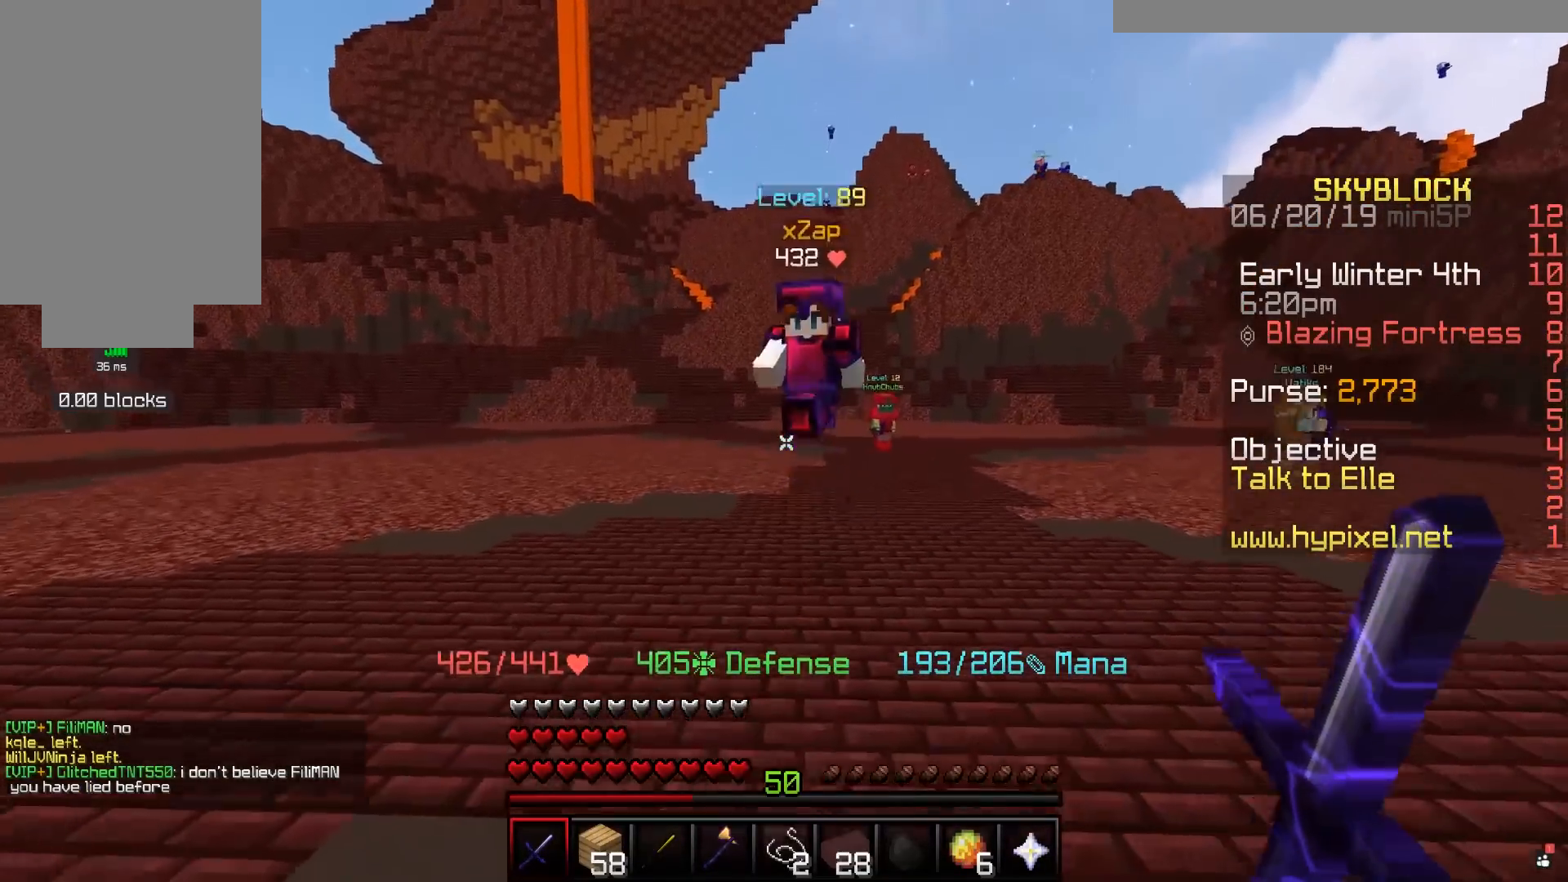
{"keys": ["a"], "mouse": [], "events": [[83, "space", "up"], [300, "w", "up"]]}
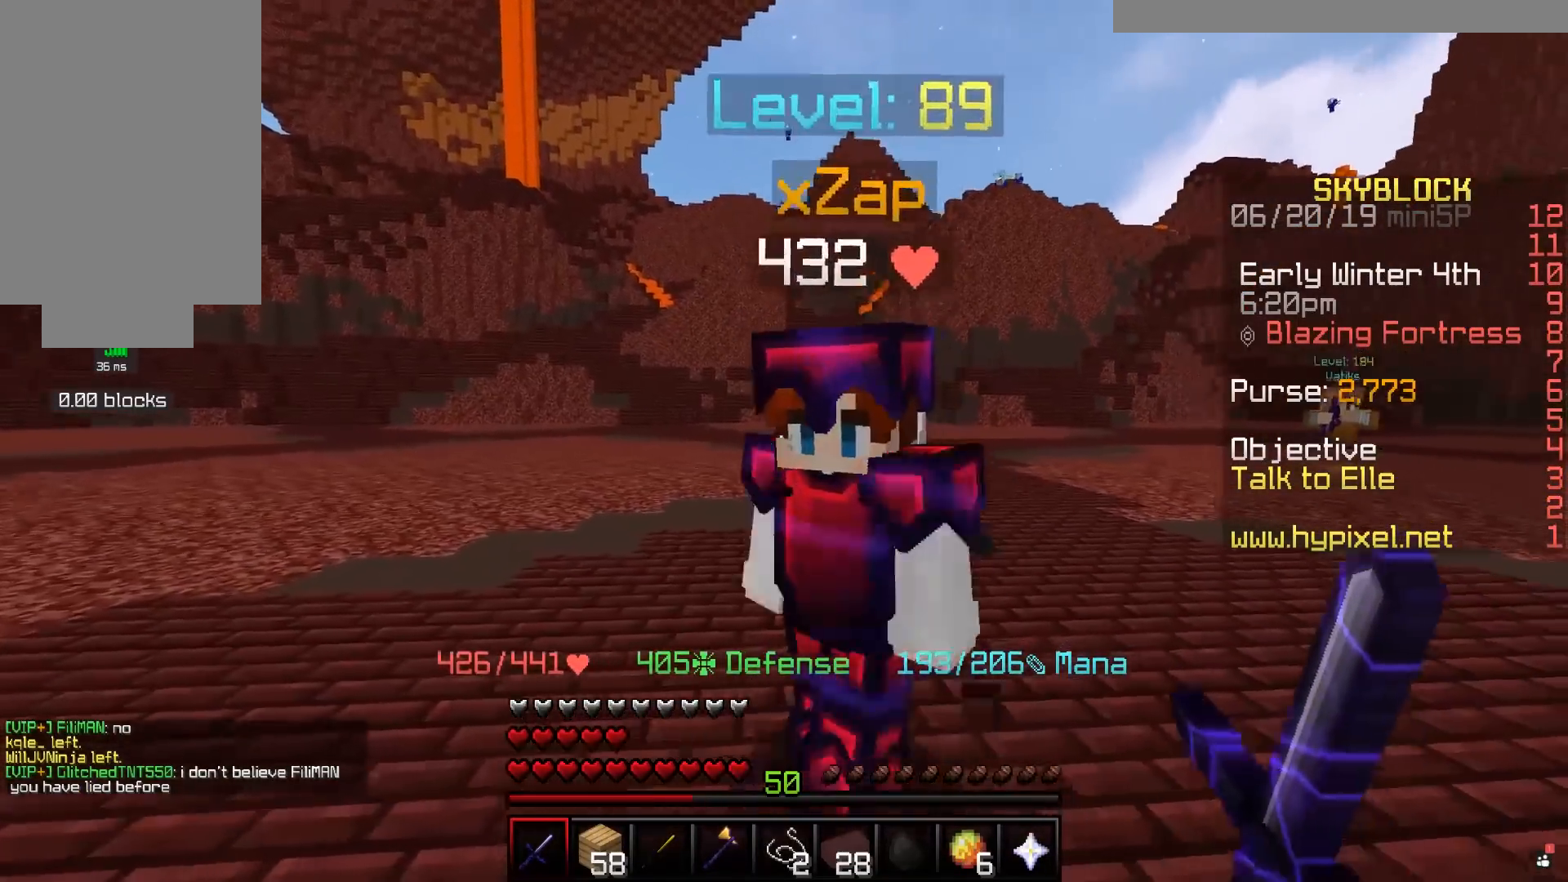
{"keys": ["a", "w"], "mouse": [], "events": [[150, "s", "down"], [283, "s", "up"], [383, "w", "down"]]}
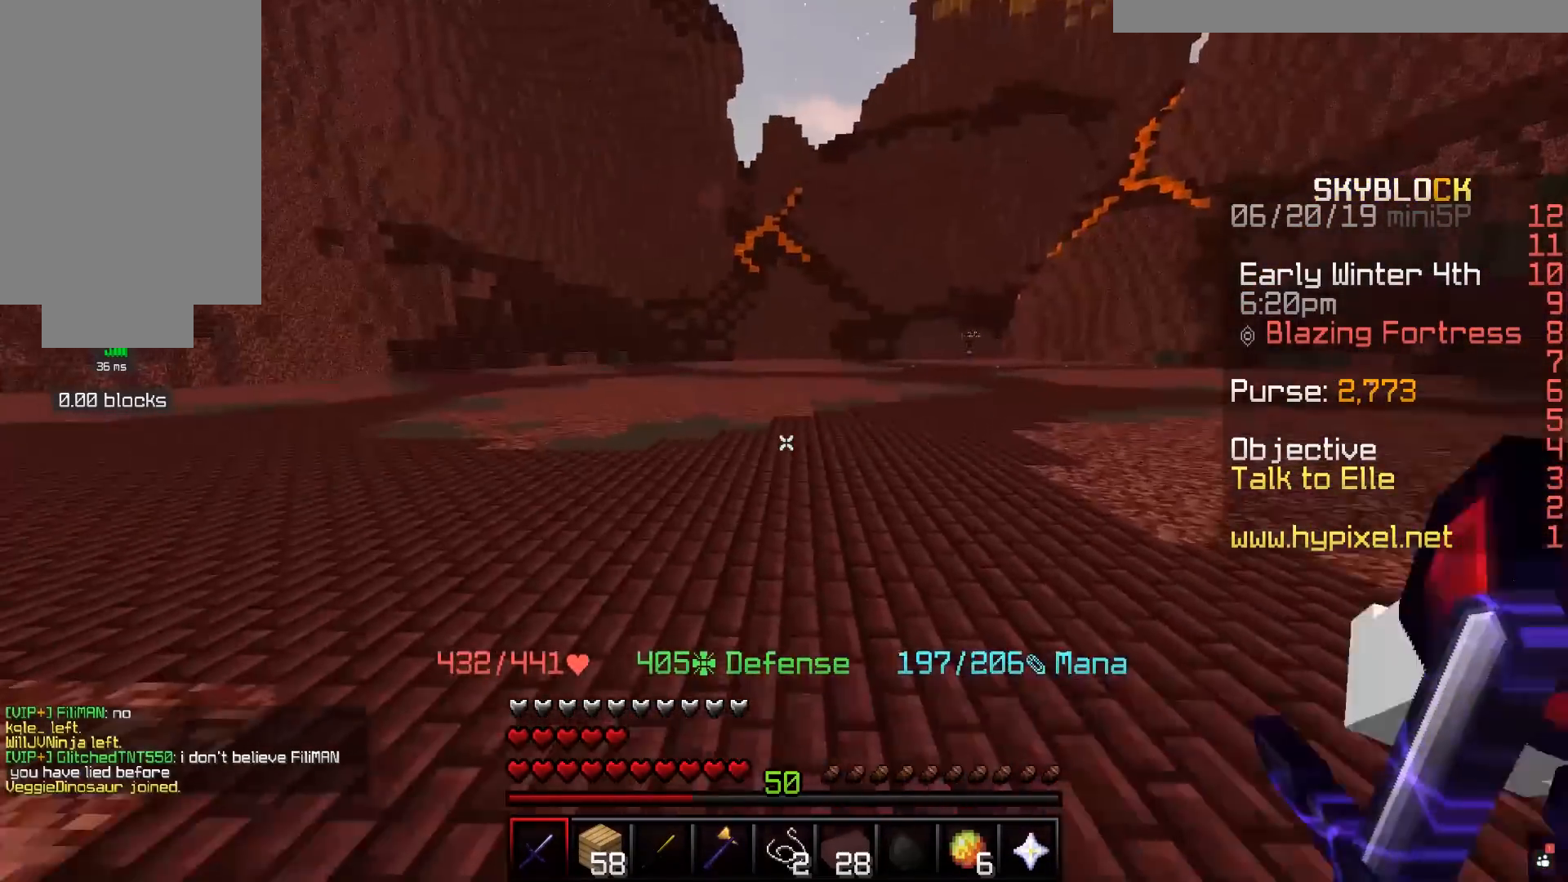
{"keys": ["a", "w"], "mouse": [], "events": []}
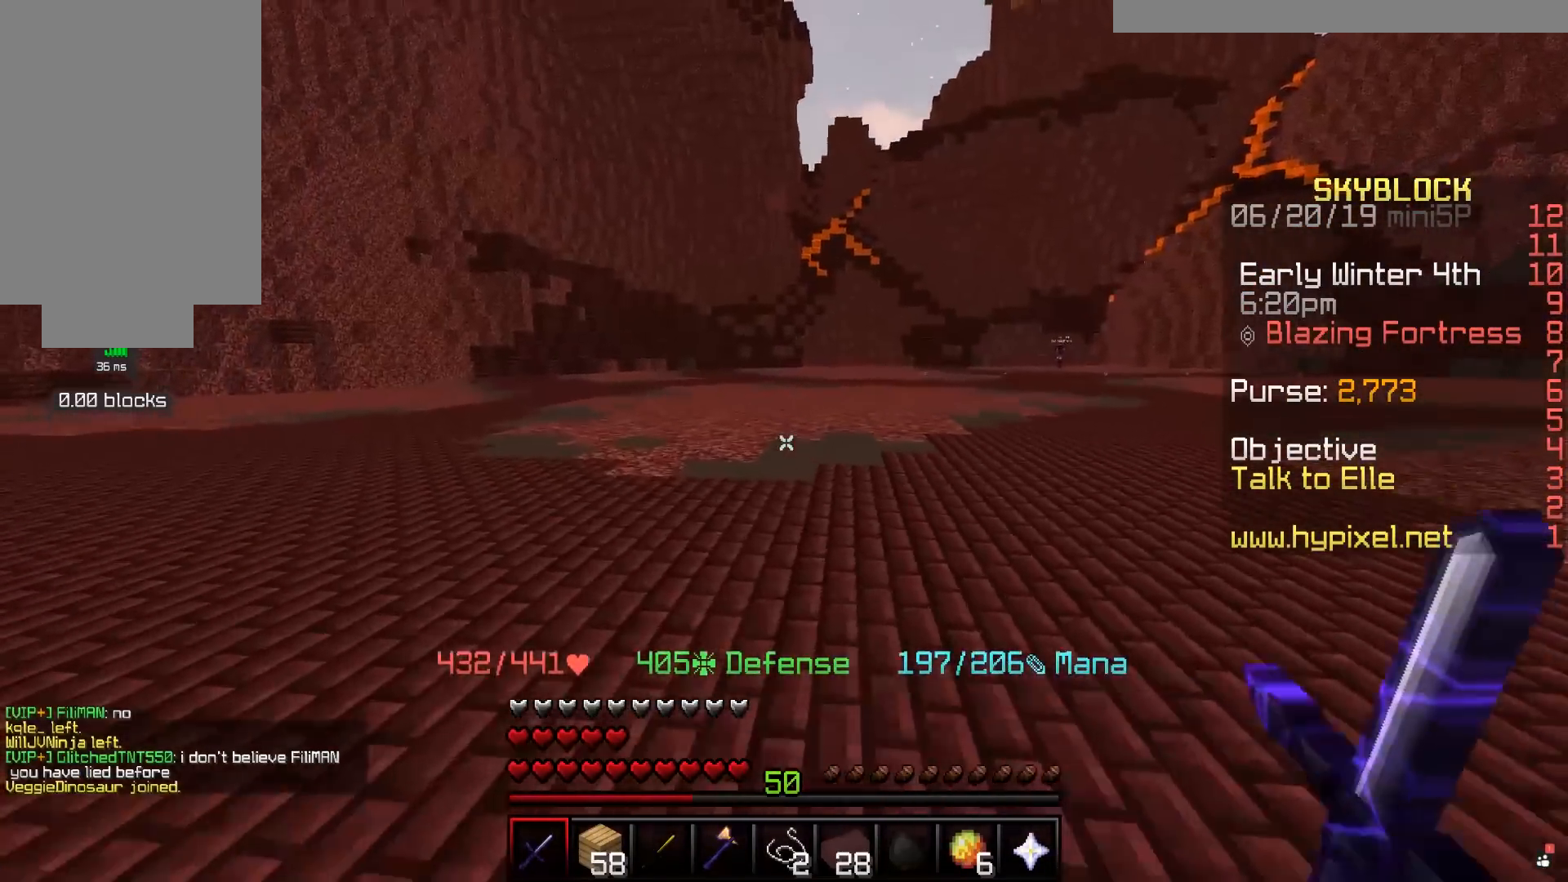
{"keys": ["space", "w"], "mouse": [], "events": [[83, "space", "down"], [283, "a", "up"]]}